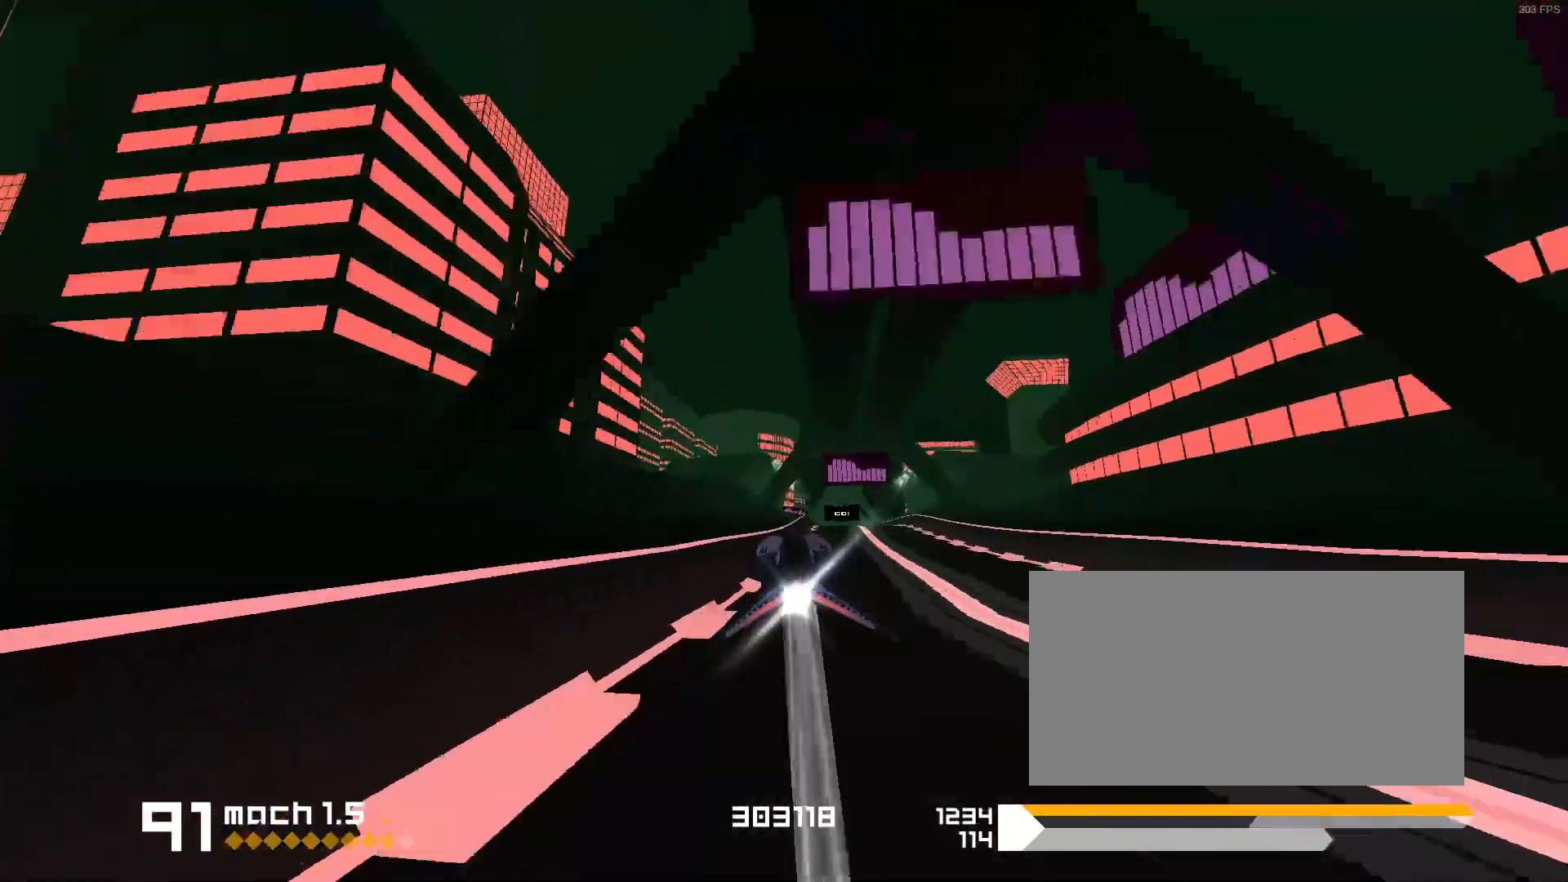
Gameplay with keyboard; each line is a JSON object with the keys held at the frame after it. "events" lists presses ("down") and releases ("up") of "1", "2", "3", "5", "d", "e", "f" and "s" between this image and that frame as [ms after this image, input, new state], when the widget could be followed in between. No other keys are recorded. Mouse input is not recorded. Not read: space.
{"keys": [], "events": [[33, "3", "up"], [183, "3", "down"], [333, "3", "up"]]}
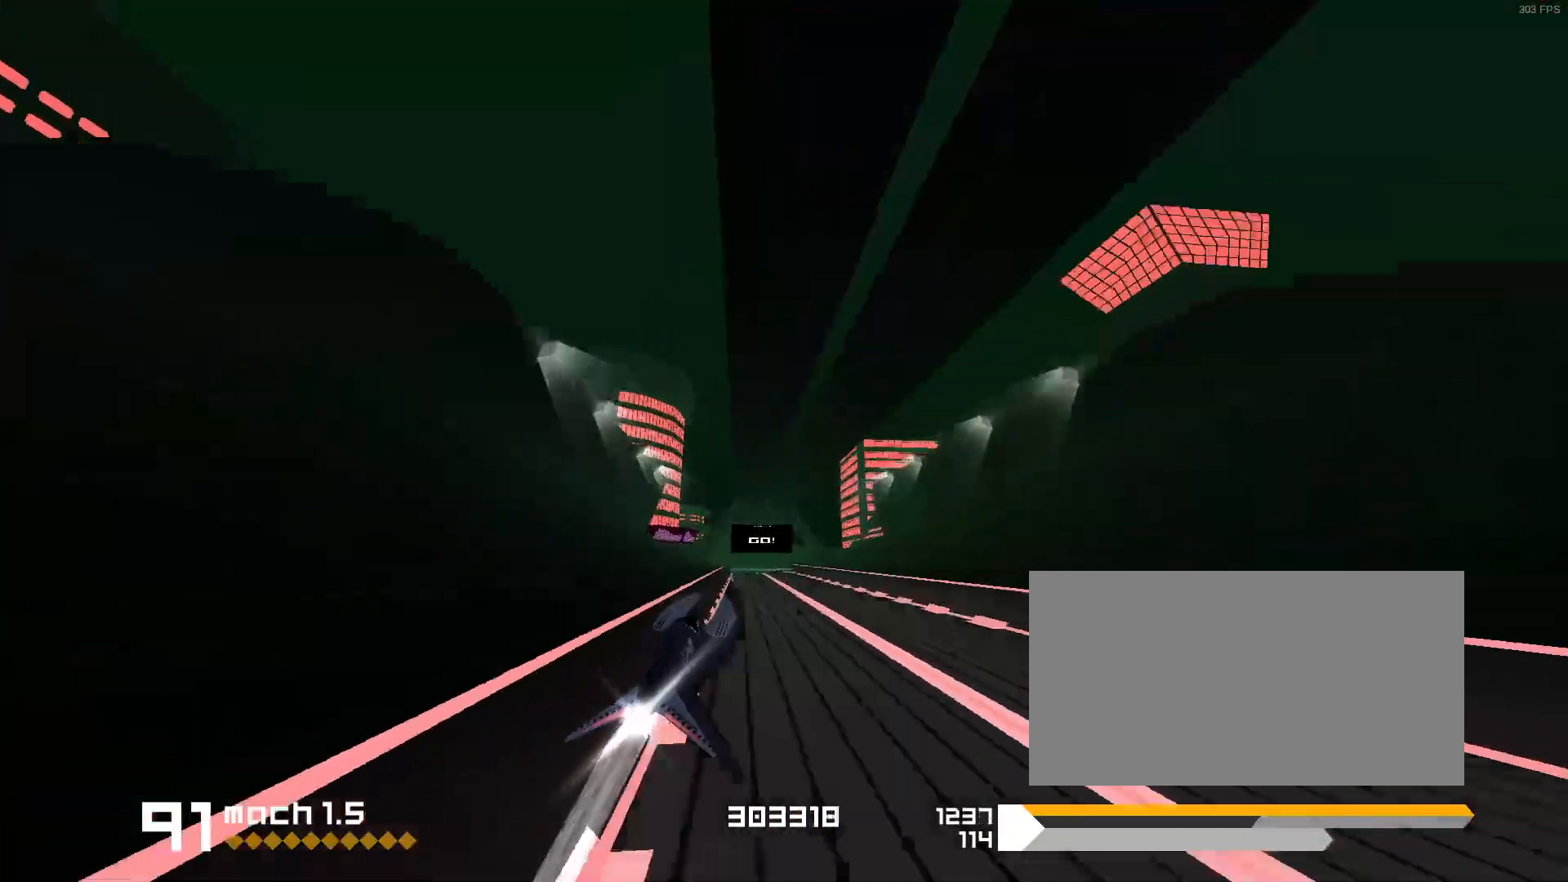
{"keys": ["1", "s"], "events": [[17, "3", "down"], [100, "3", "up"], [283, "1", "down"], [350, "s", "down"]]}
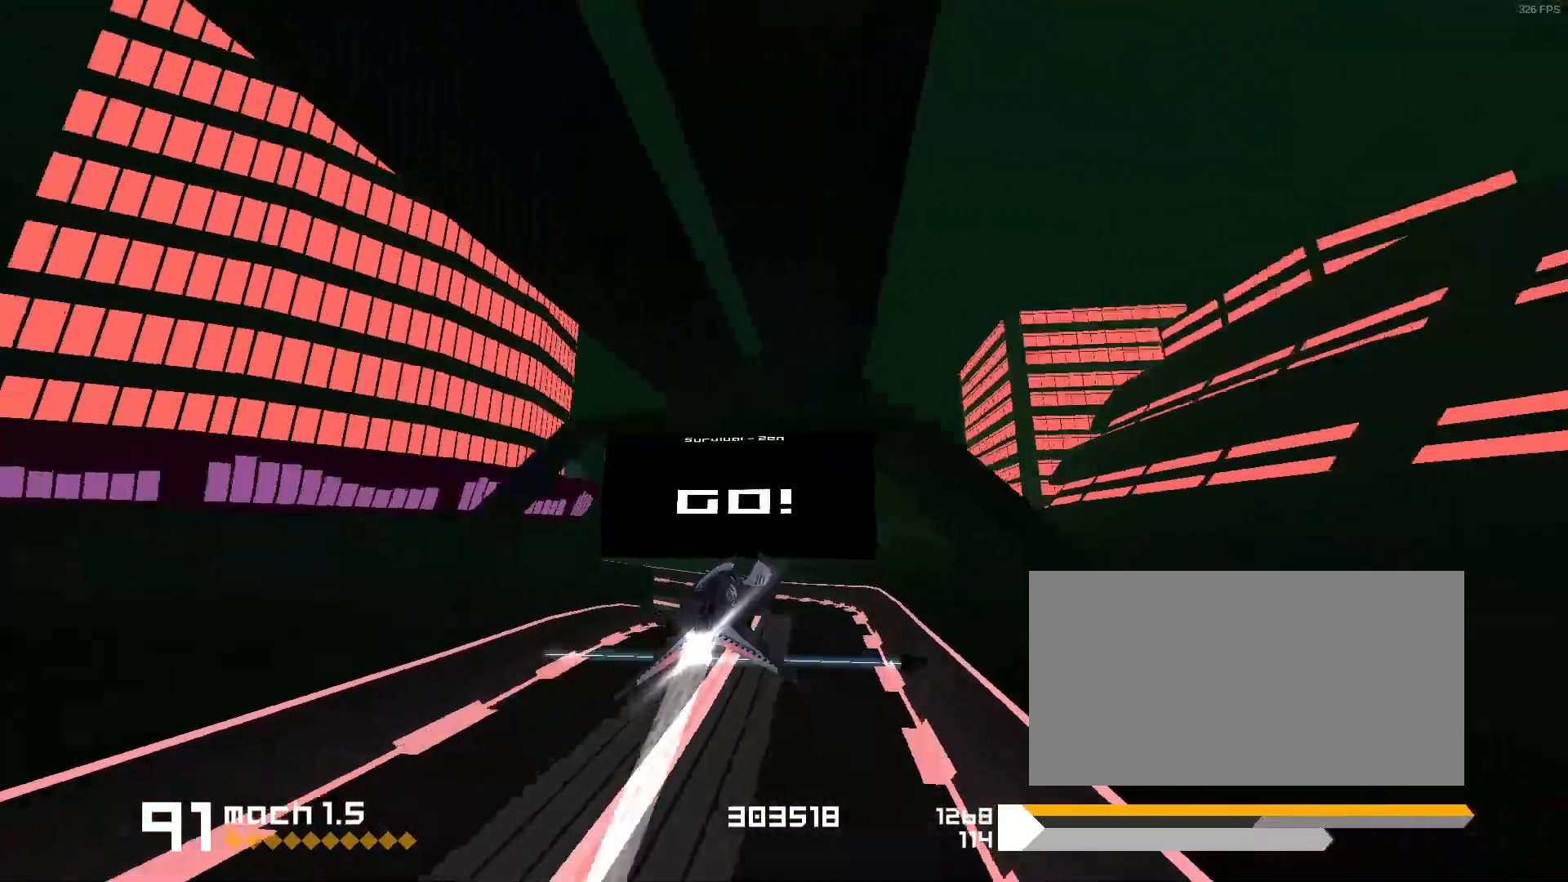
{"keys": [], "events": [[233, "s", "up"], [267, "1", "up"]]}
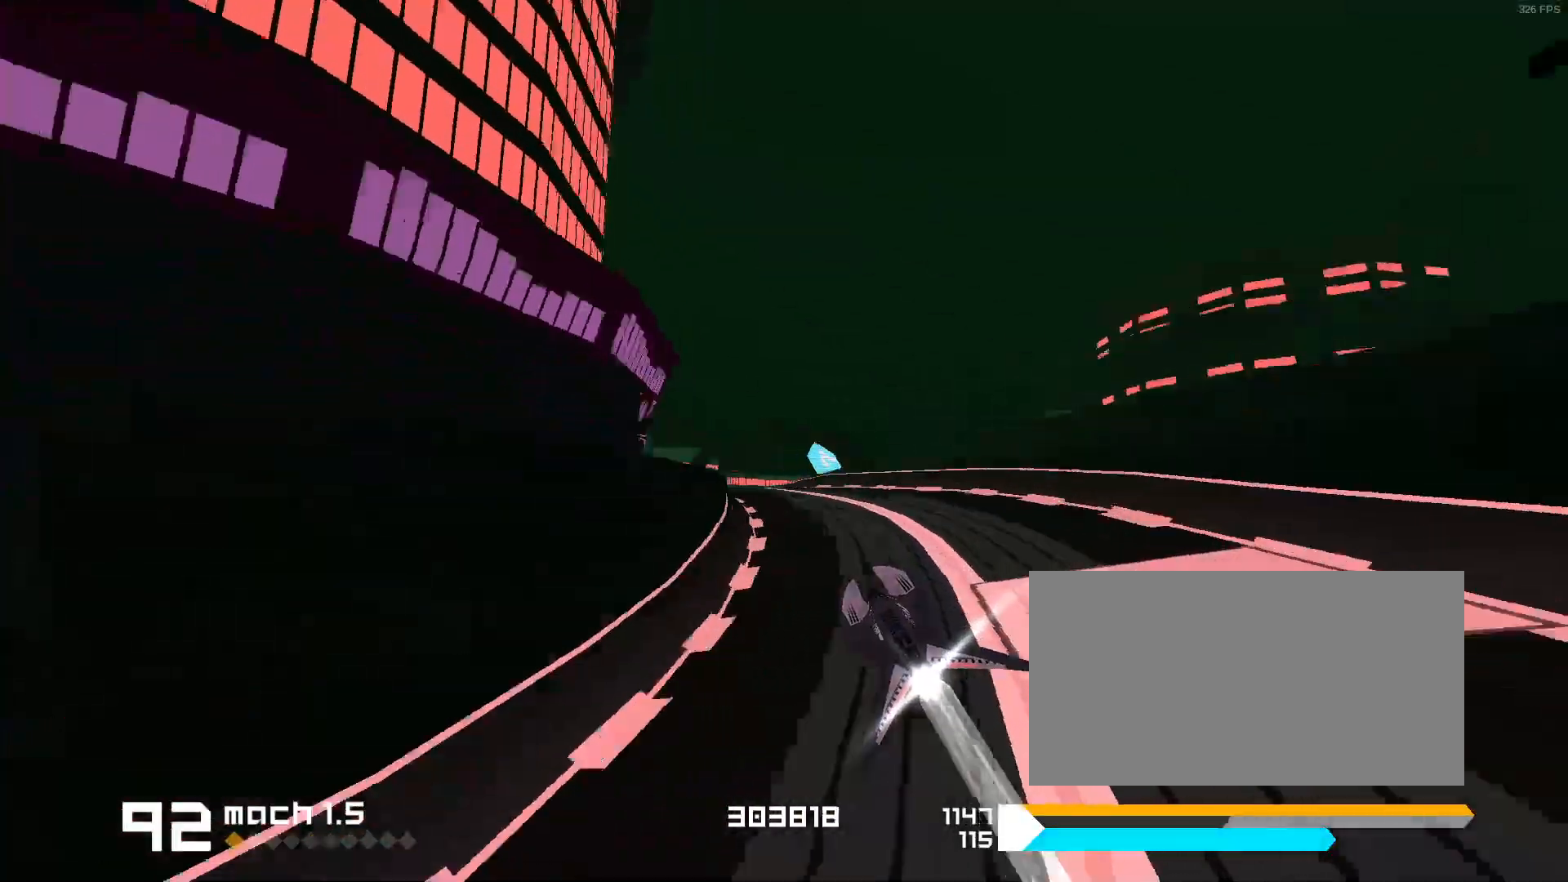
{"keys": [], "events": [[117, "3", "down"], [133, "f", "down"], [467, "f", "up"], [483, "3", "up"]]}
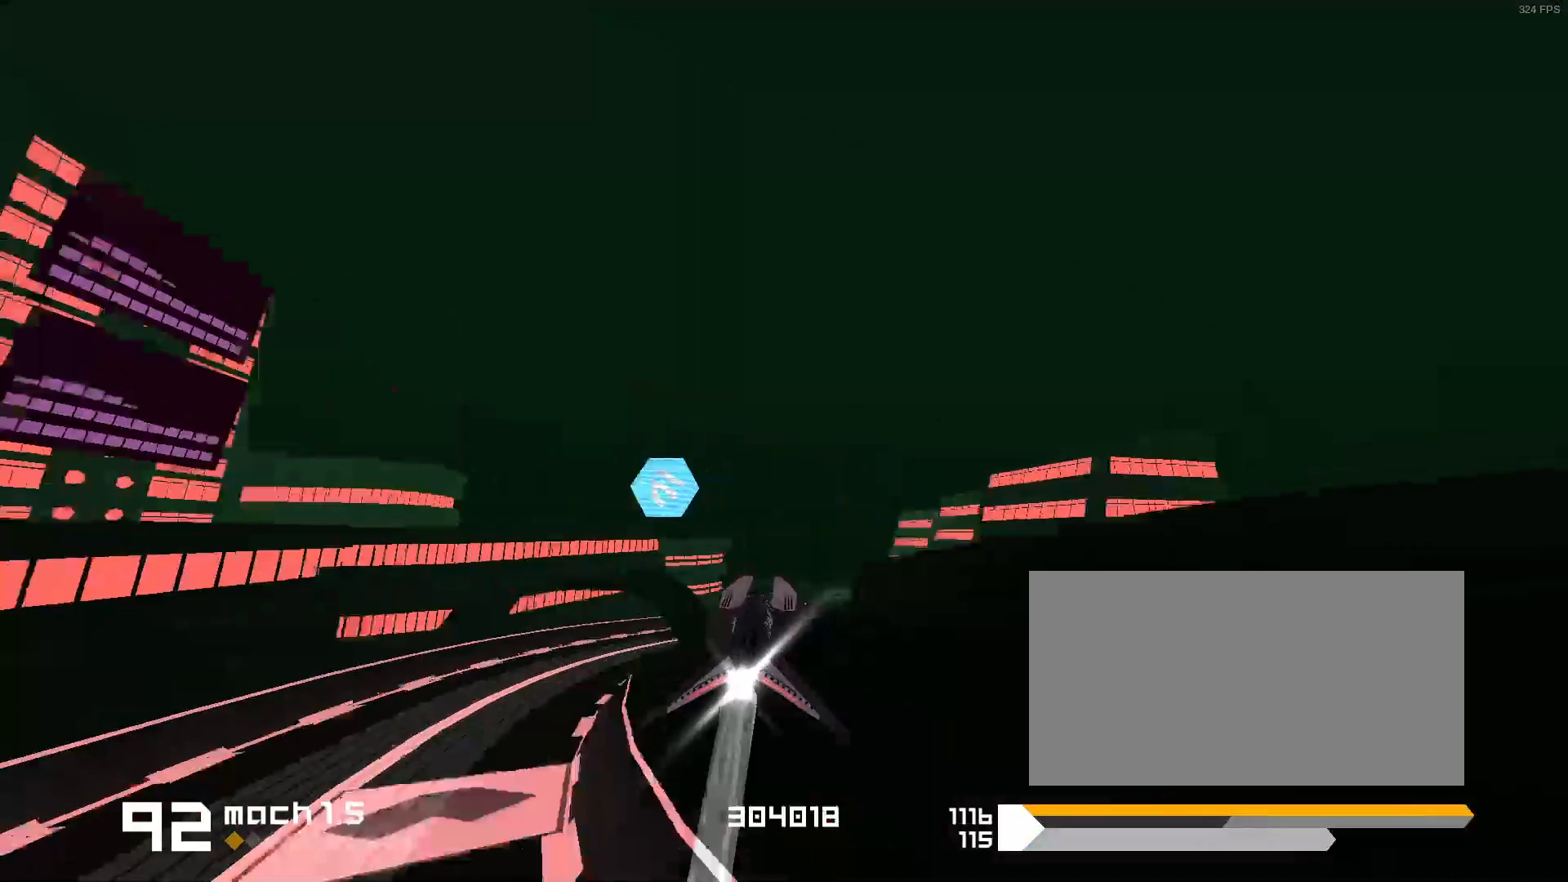
{"keys": ["1"], "events": [[200, "1", "down"]]}
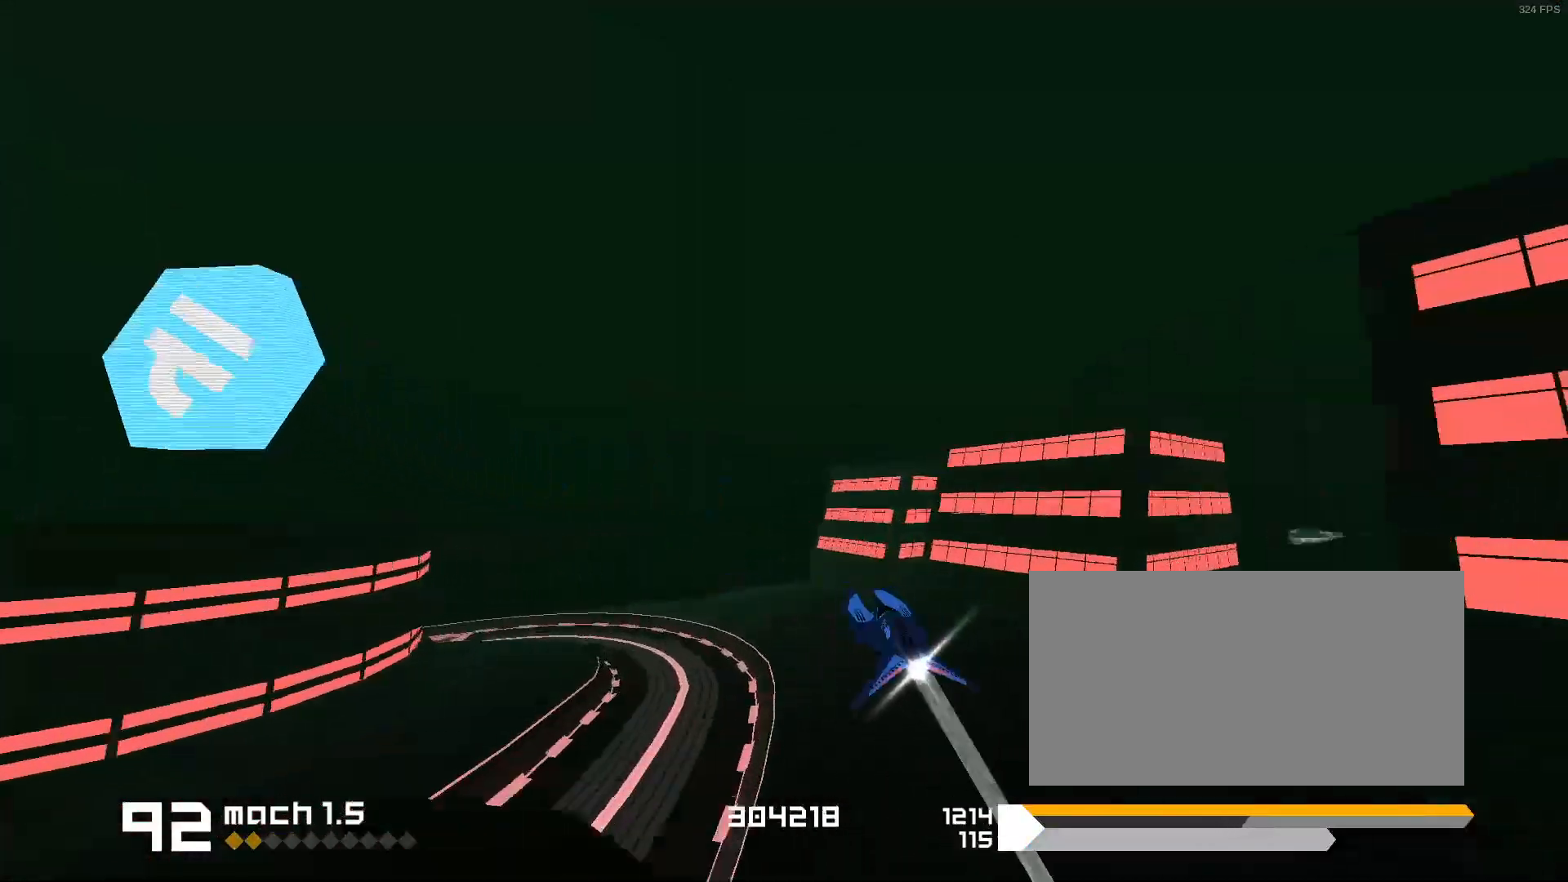
{"keys": ["1"], "events": [[17, "s", "down"], [283, "s", "up"]]}
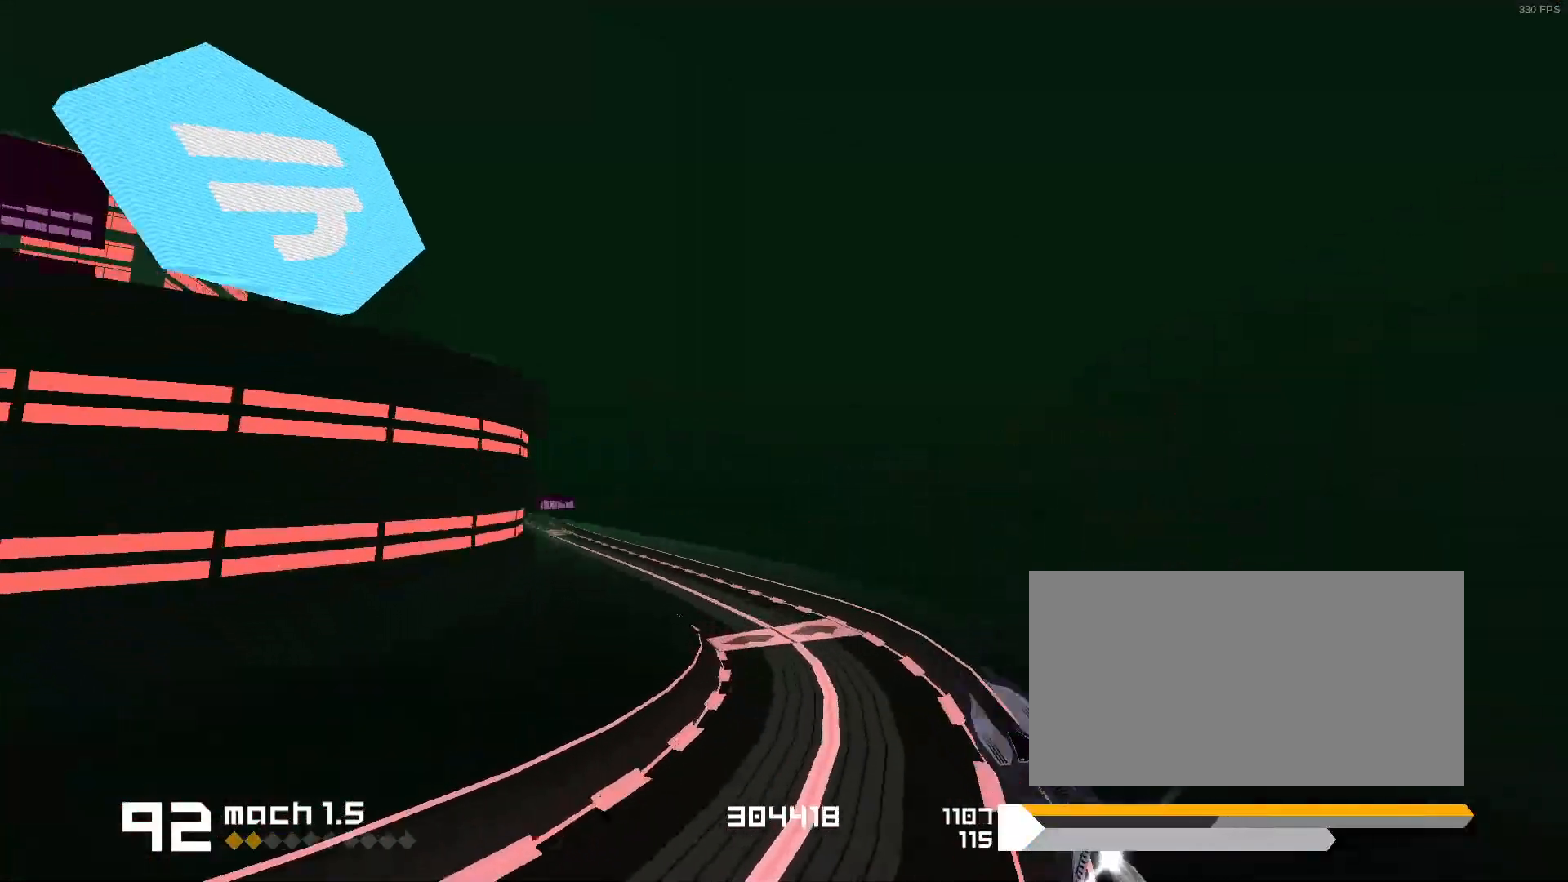
{"keys": ["3"], "events": [[67, "1", "up"], [417, "3", "down"]]}
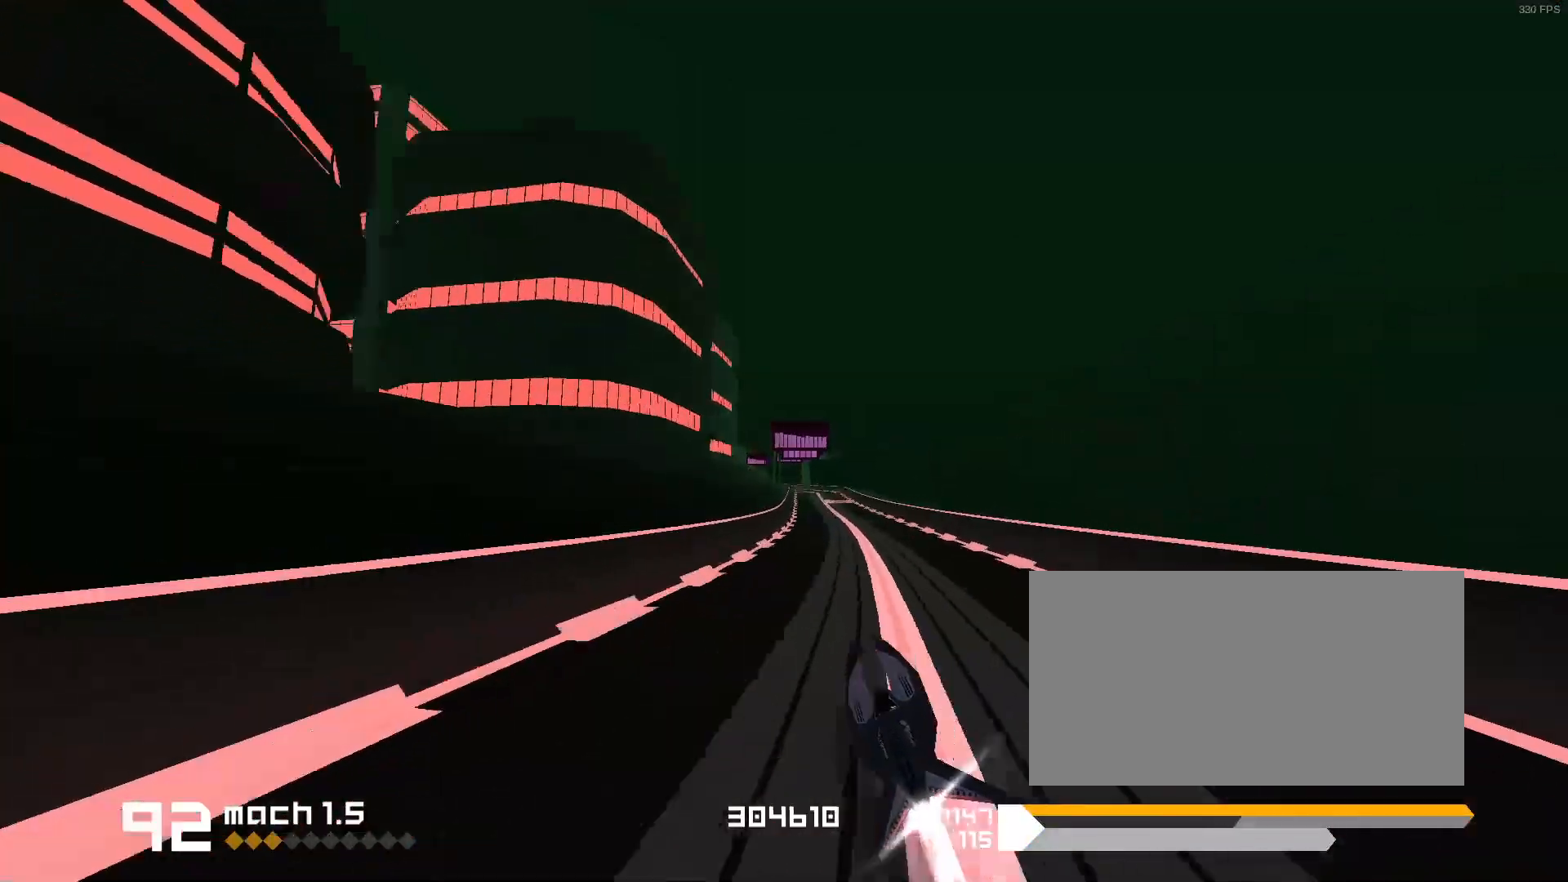
{"keys": ["1"], "events": [[117, "3", "up"], [467, "1", "down"]]}
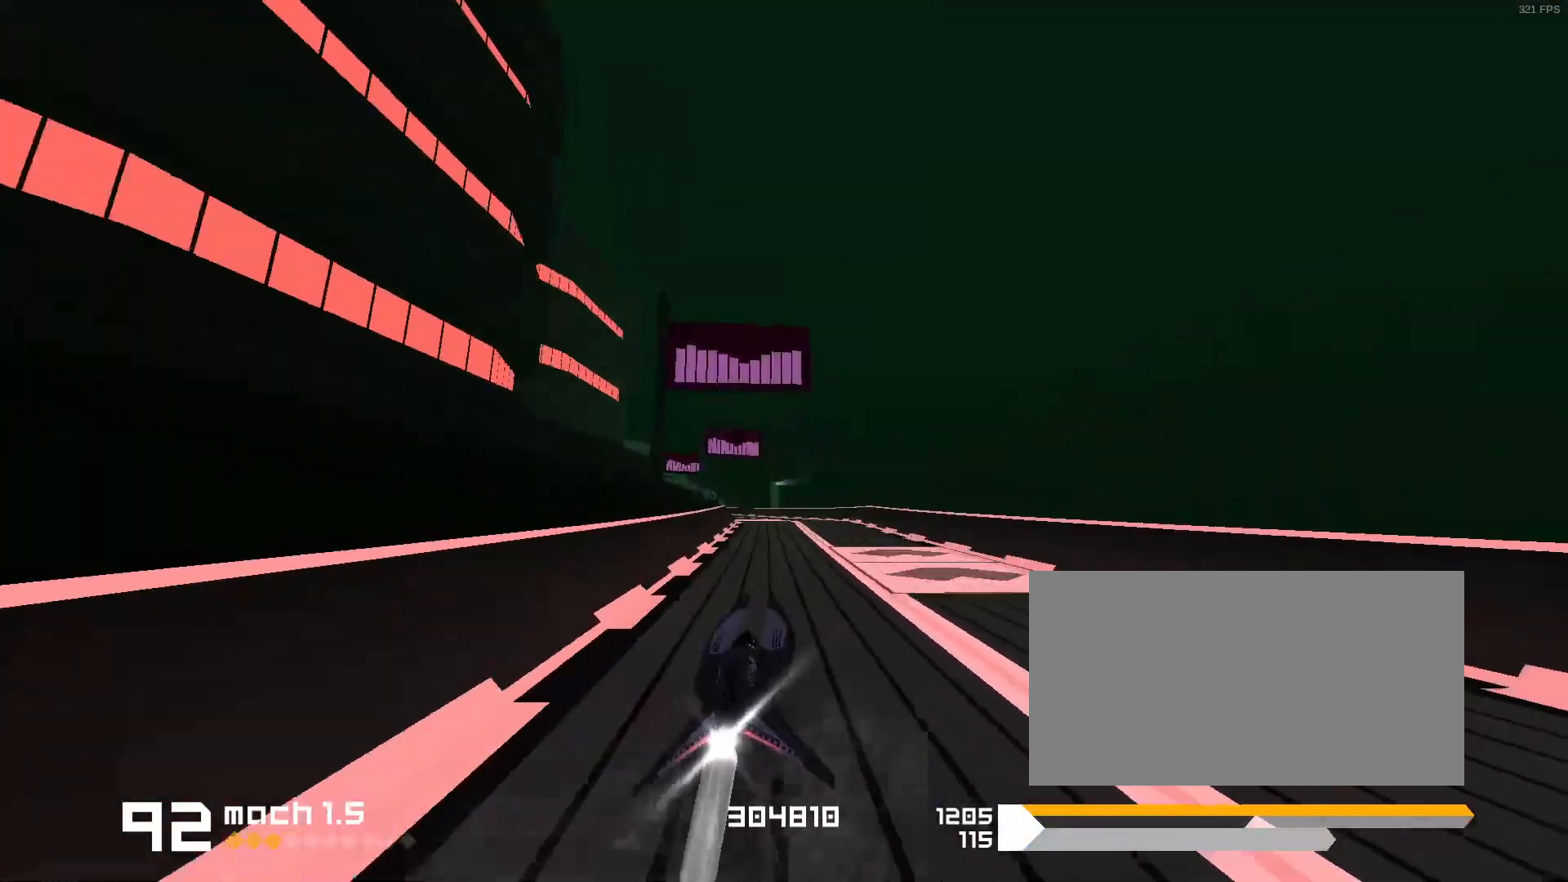
{"keys": ["3"], "events": [[317, "1", "up"], [483, "3", "down"]]}
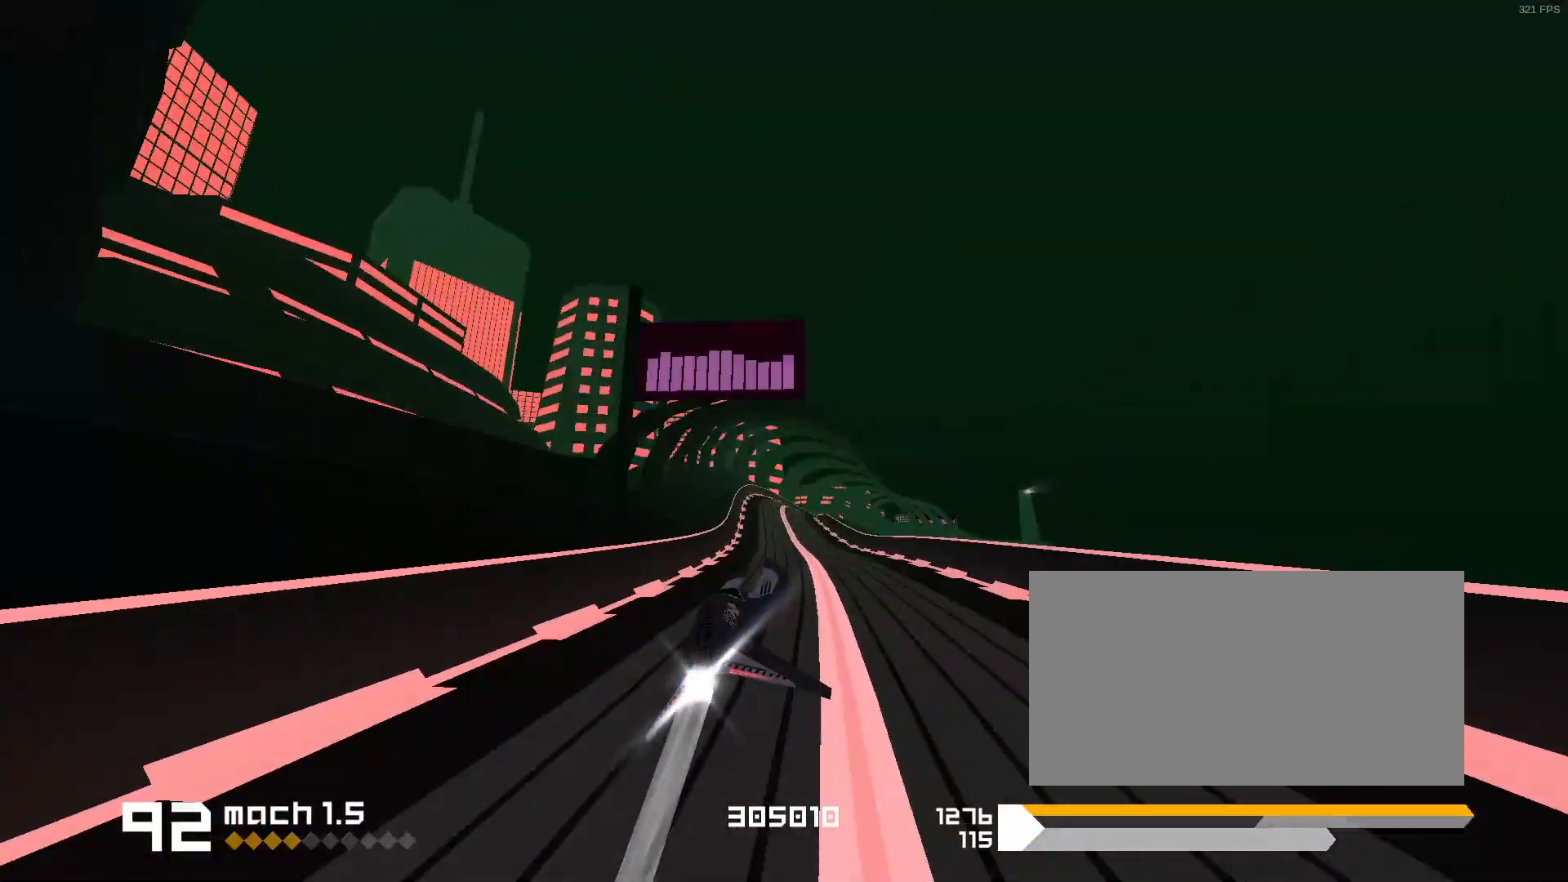
{"keys": [], "events": [[400, "3", "up"]]}
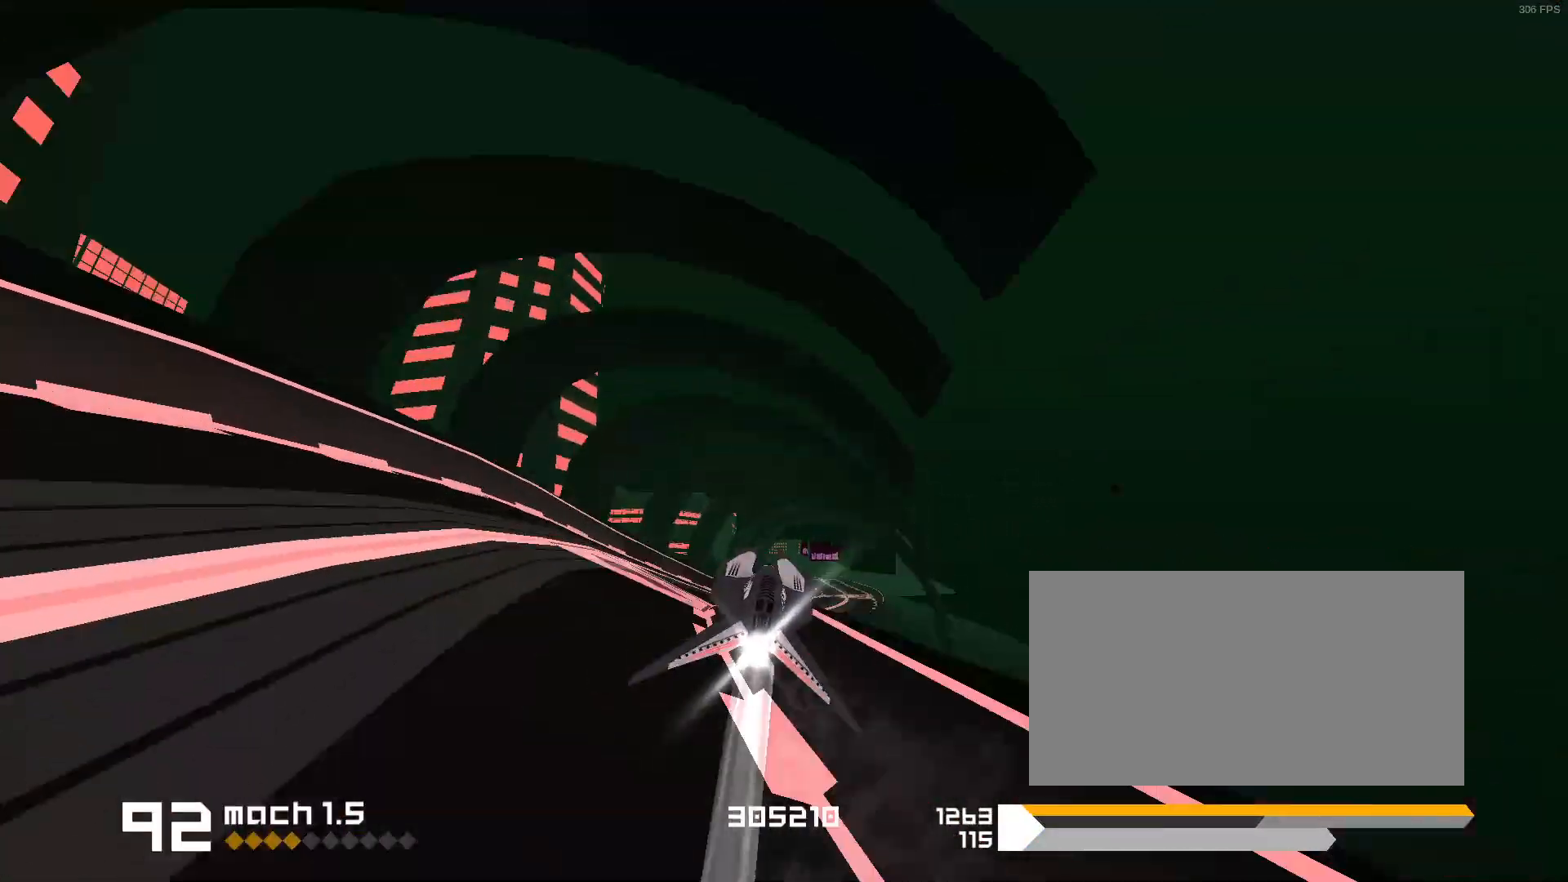
{"keys": [], "events": []}
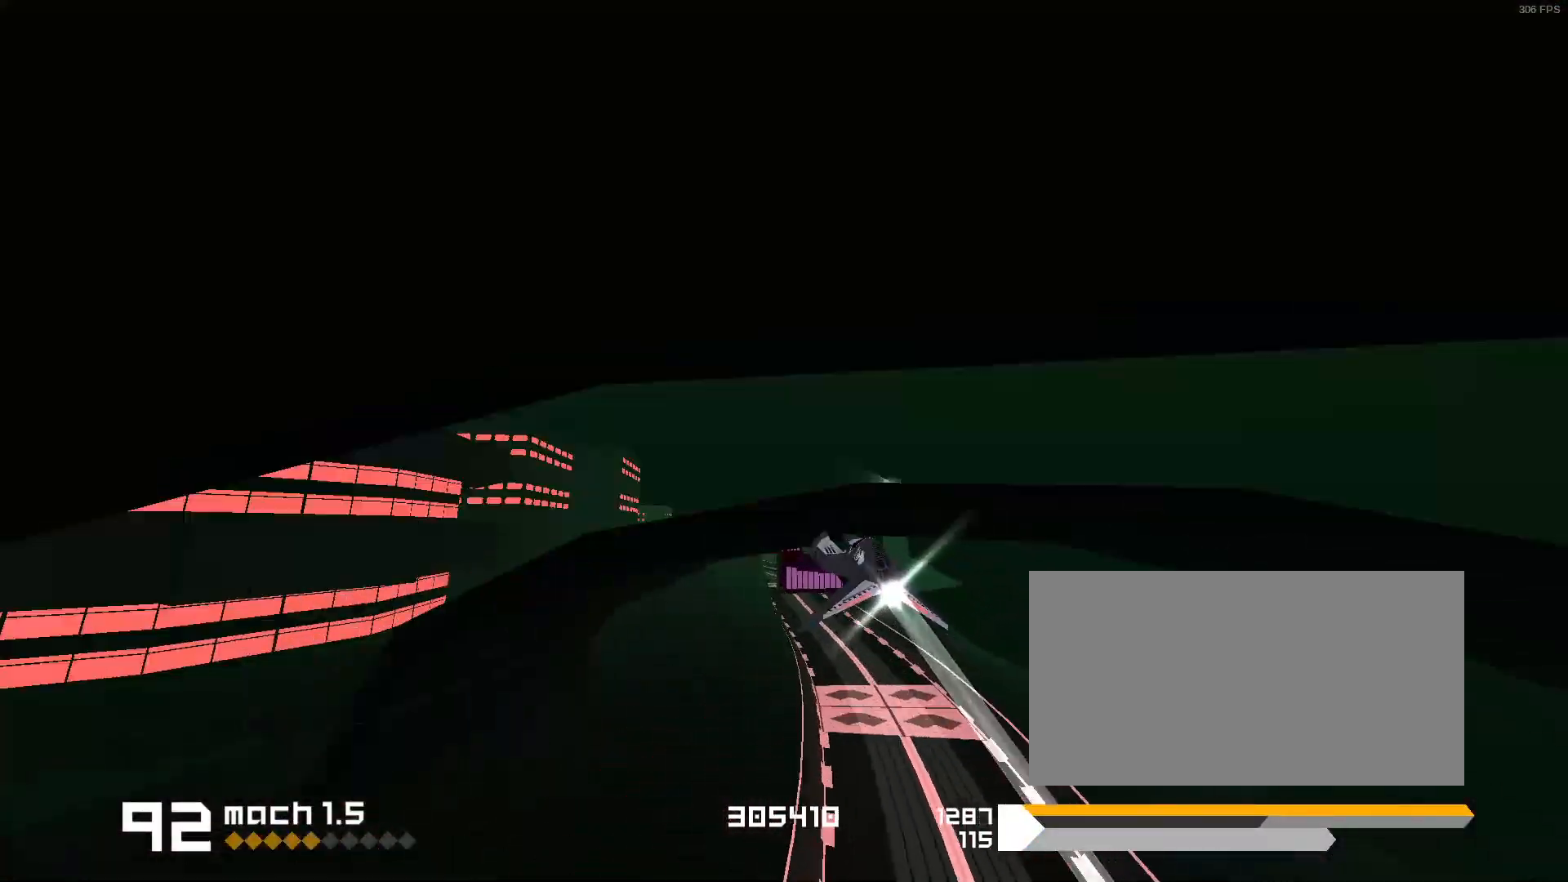
{"keys": ["1"], "events": [[217, "1", "down"]]}
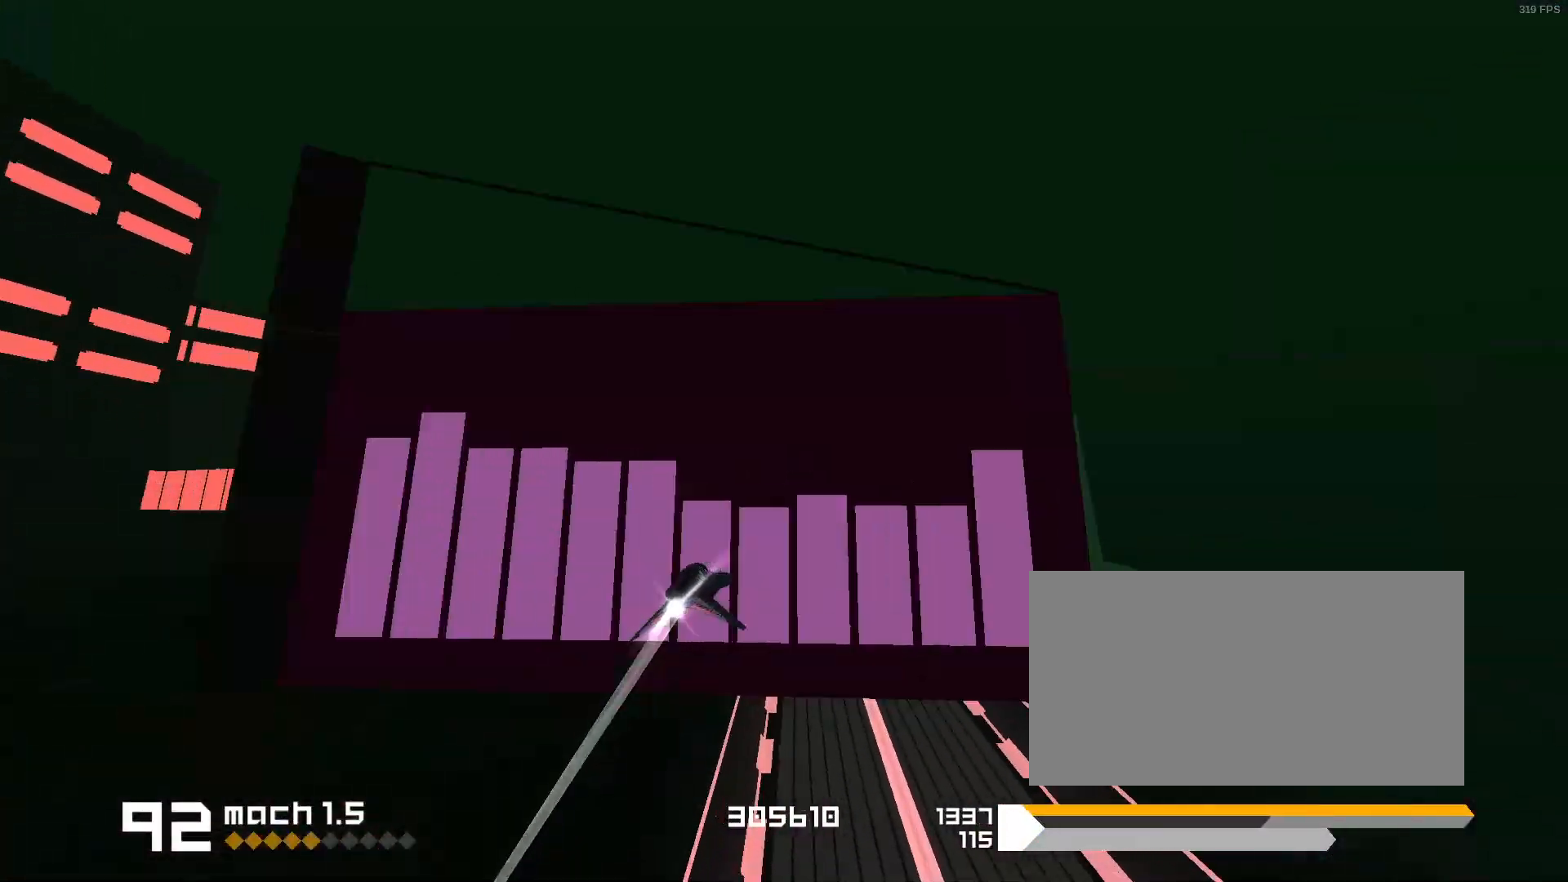
{"keys": ["1"], "events": [[233, "s", "down"], [500, "s", "up"]]}
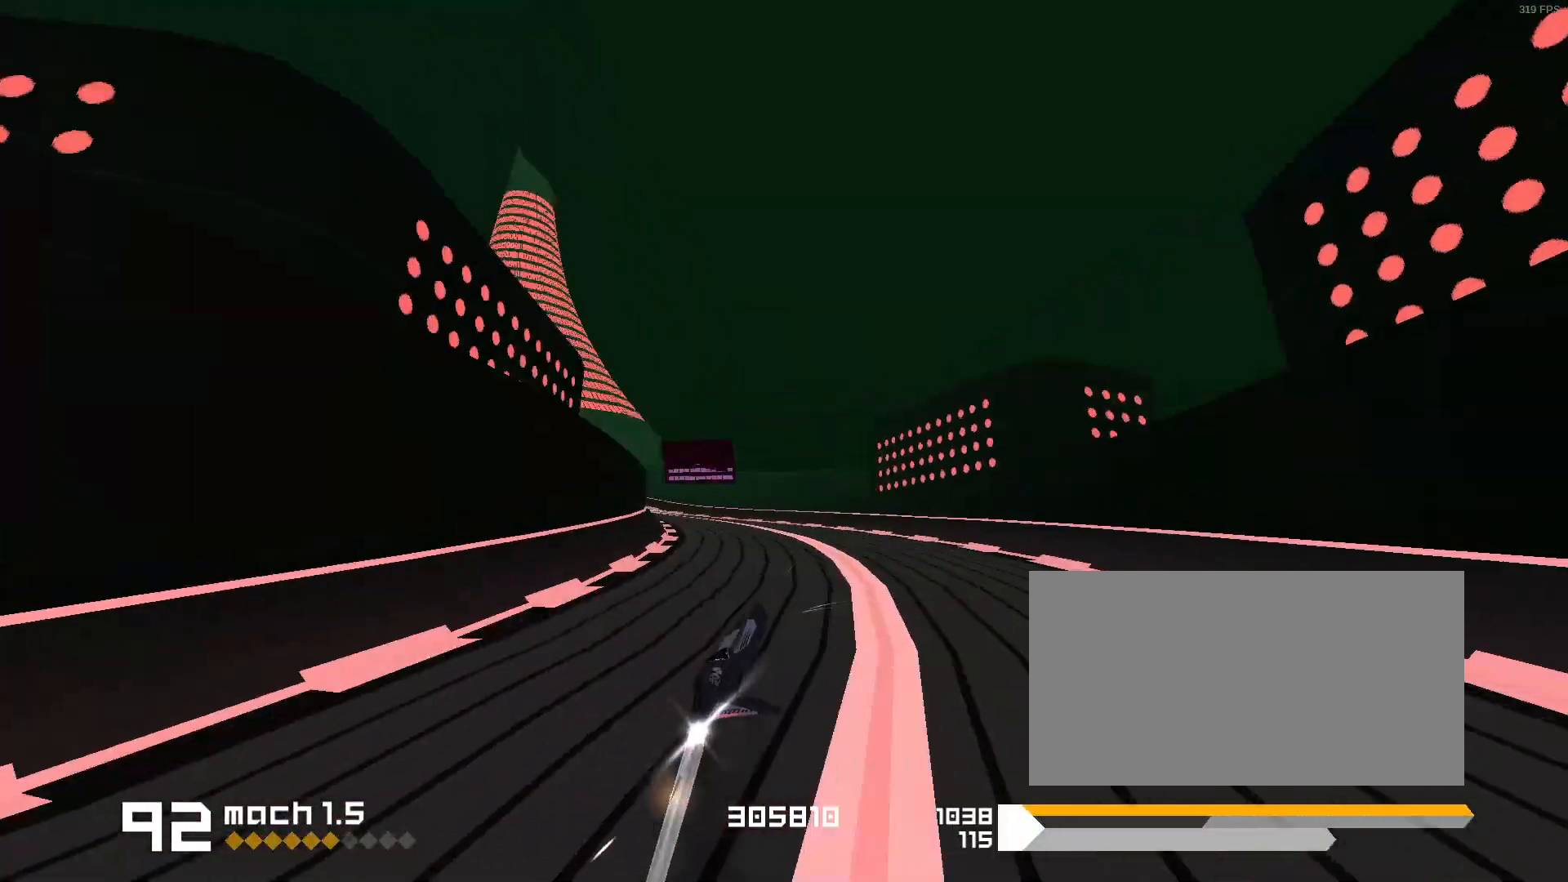
{"keys": ["3"], "events": [[367, "1", "up"], [417, "3", "down"]]}
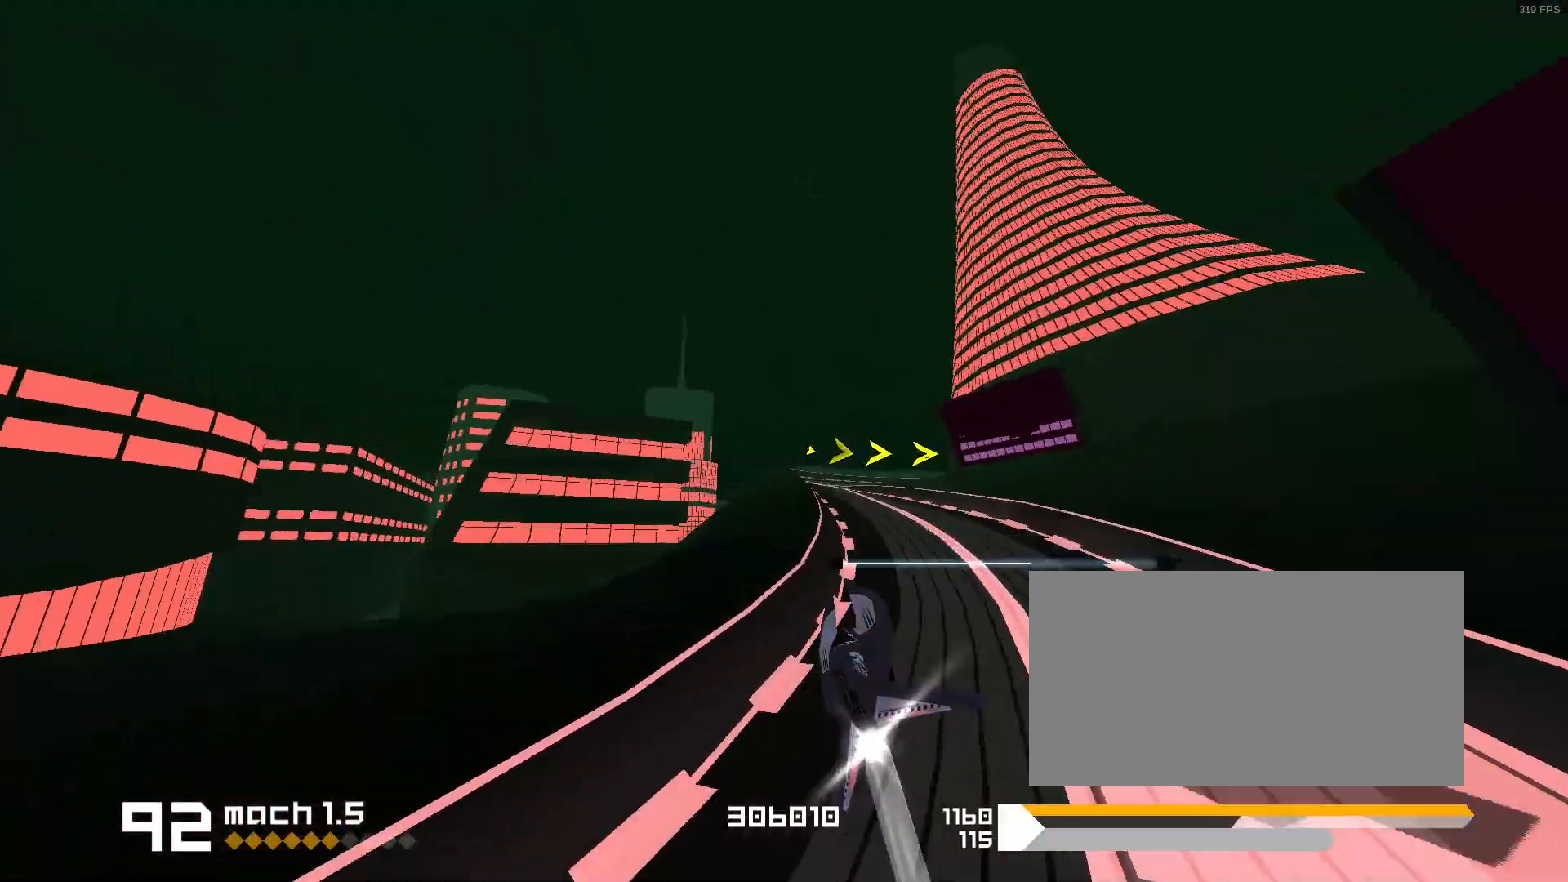
{"keys": ["3"], "events": [[233, "3", "up"], [233, "s", "down"], [417, "s", "up"], [483, "3", "down"]]}
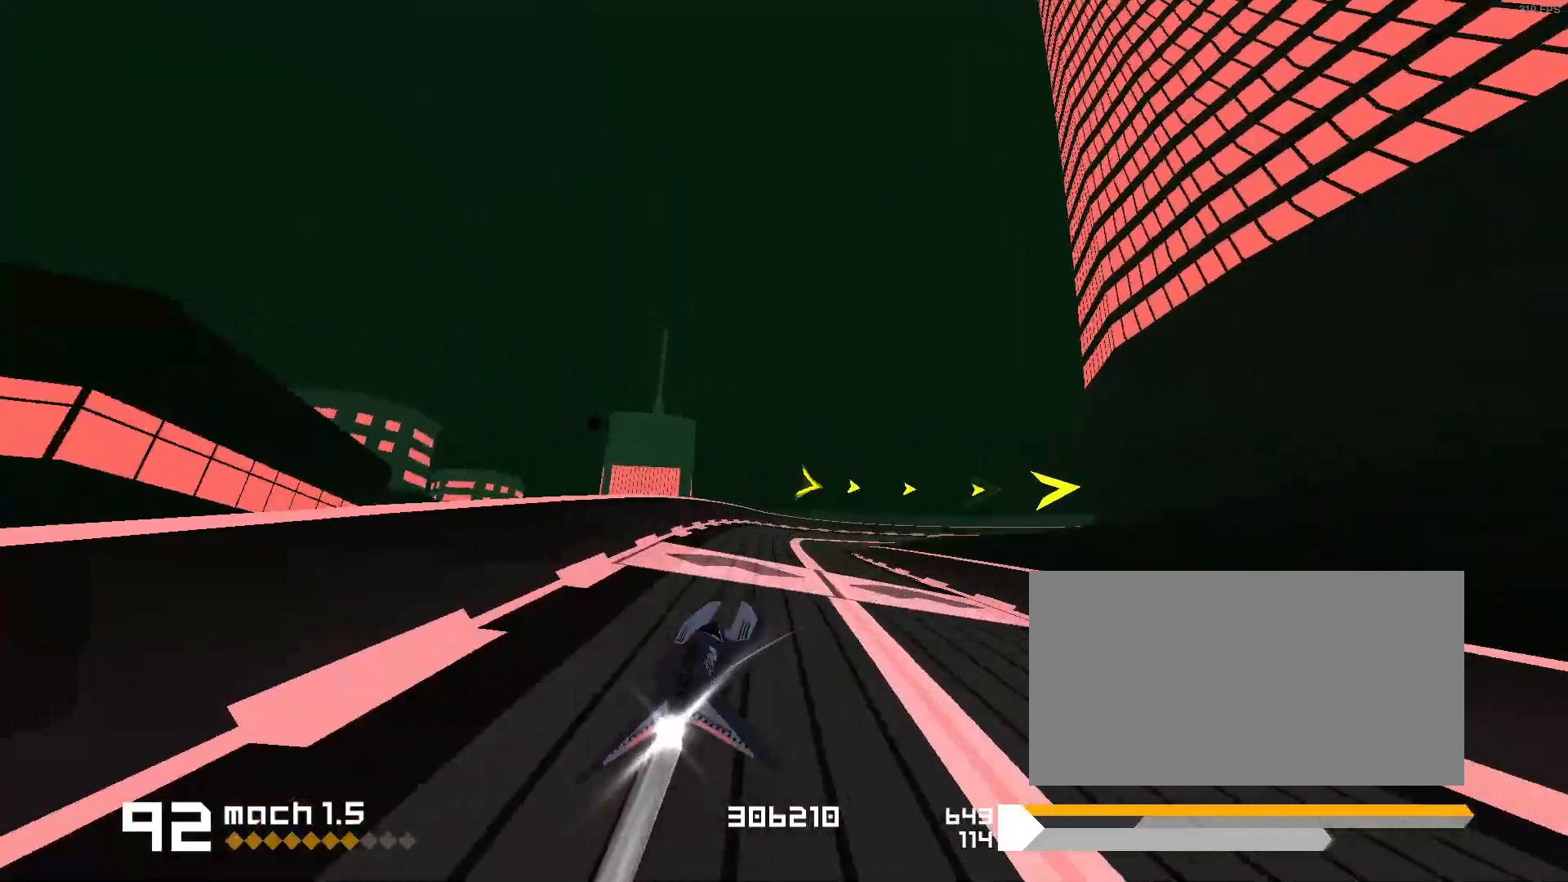
{"keys": [], "events": [[50, "f", "down"], [433, "f", "up"], [467, "3", "up"]]}
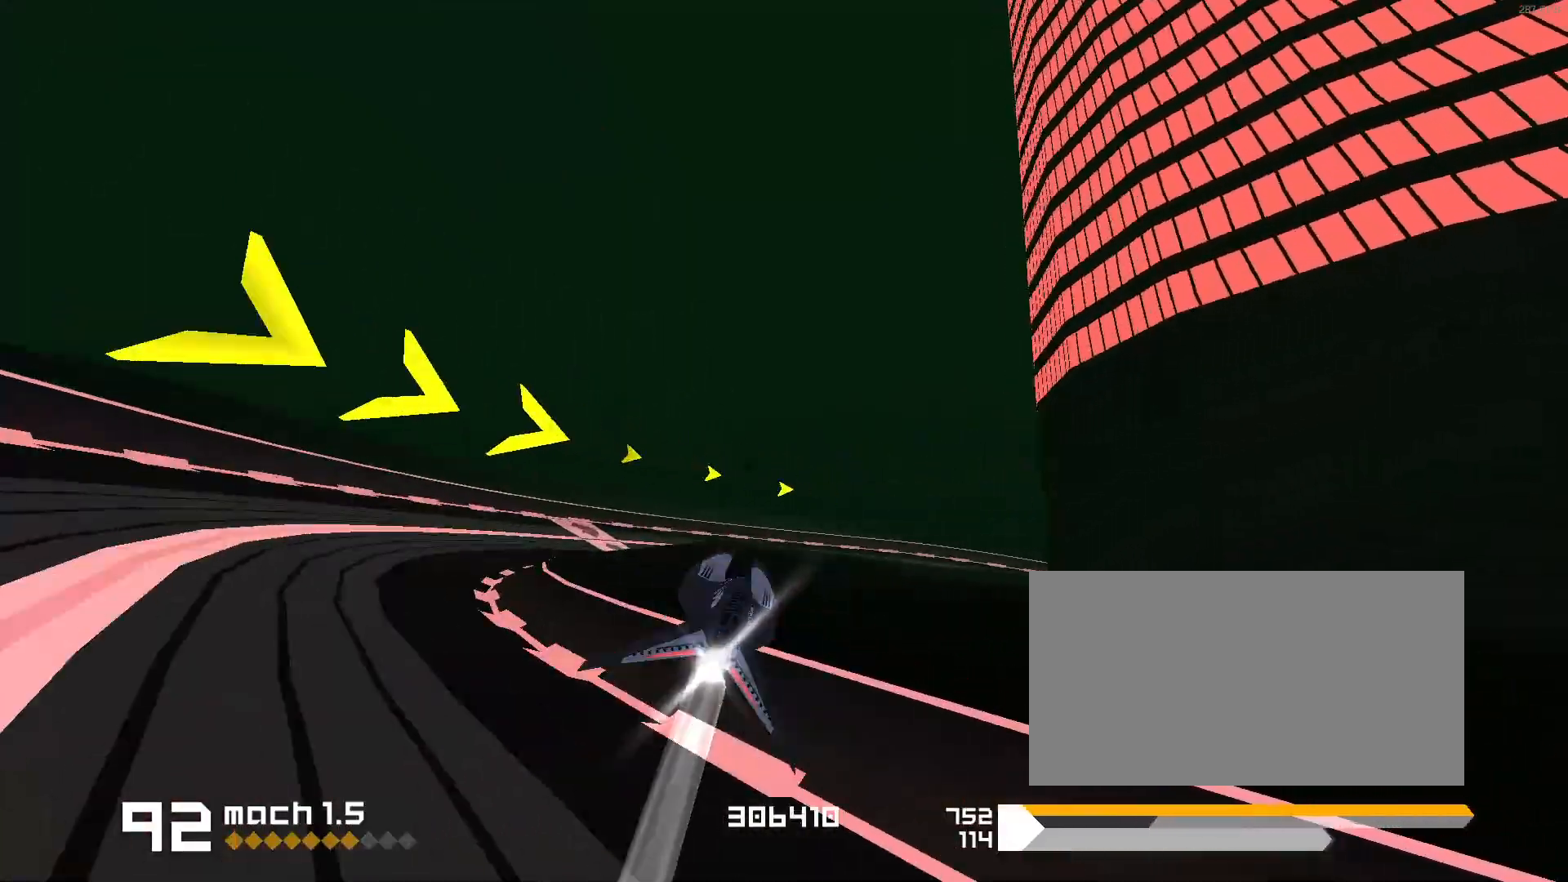
{"keys": ["3"], "events": [[250, "3", "down"], [367, "f", "down"], [500, "f", "up"]]}
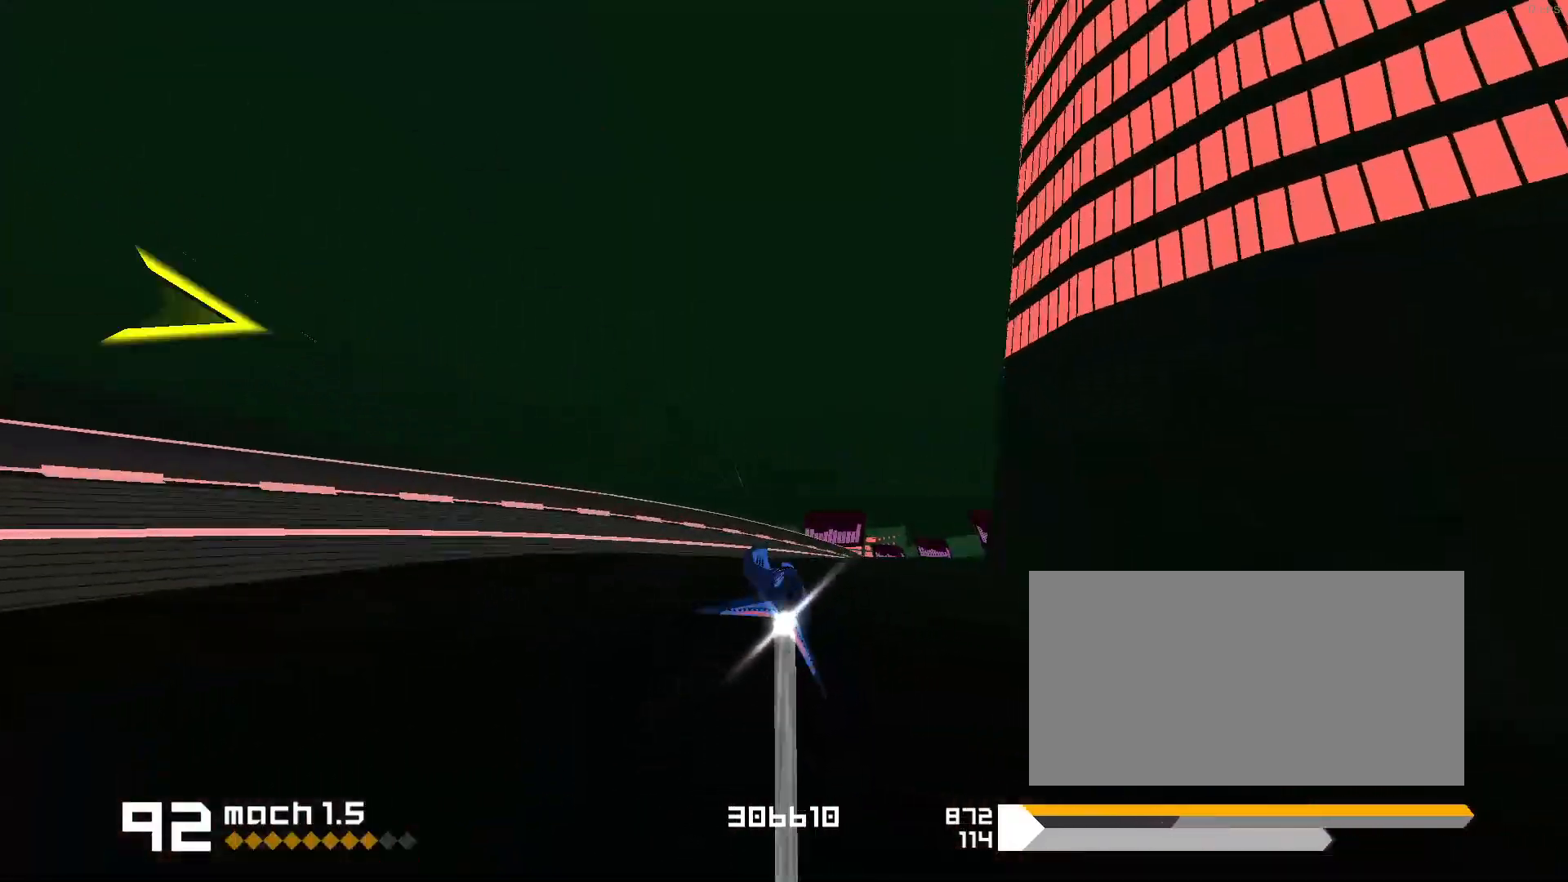
{"keys": ["1"], "events": [[17, "3", "up"], [383, "1", "down"]]}
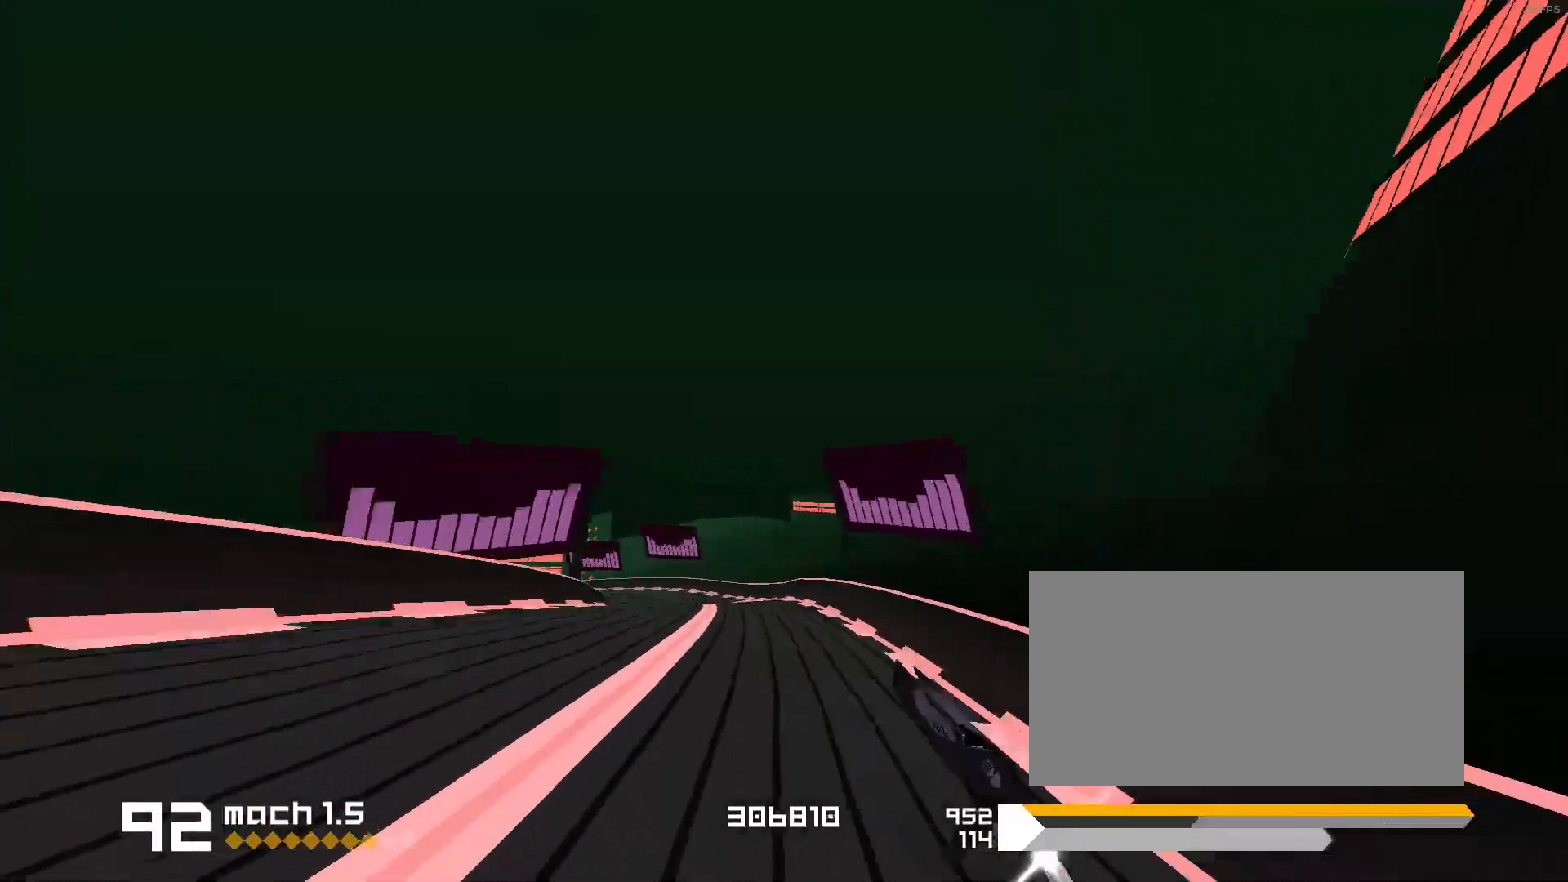
{"keys": ["1"], "events": [[33, "s", "down"], [117, "s", "up"], [367, "1", "up"], [450, "1", "down"]]}
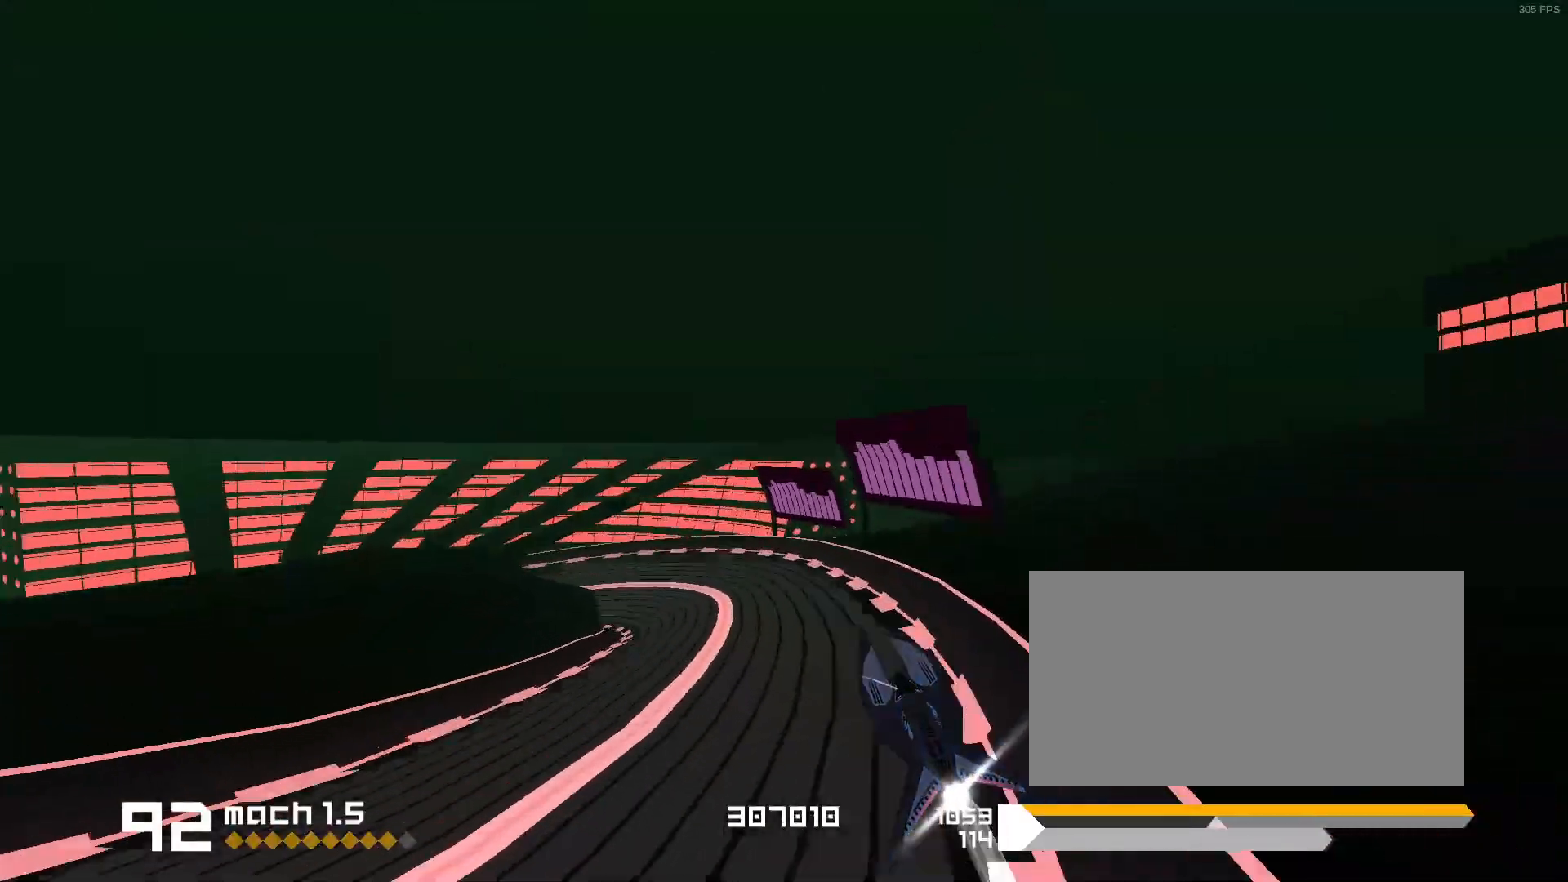
{"keys": ["1", "s"], "events": [[183, "s", "down"]]}
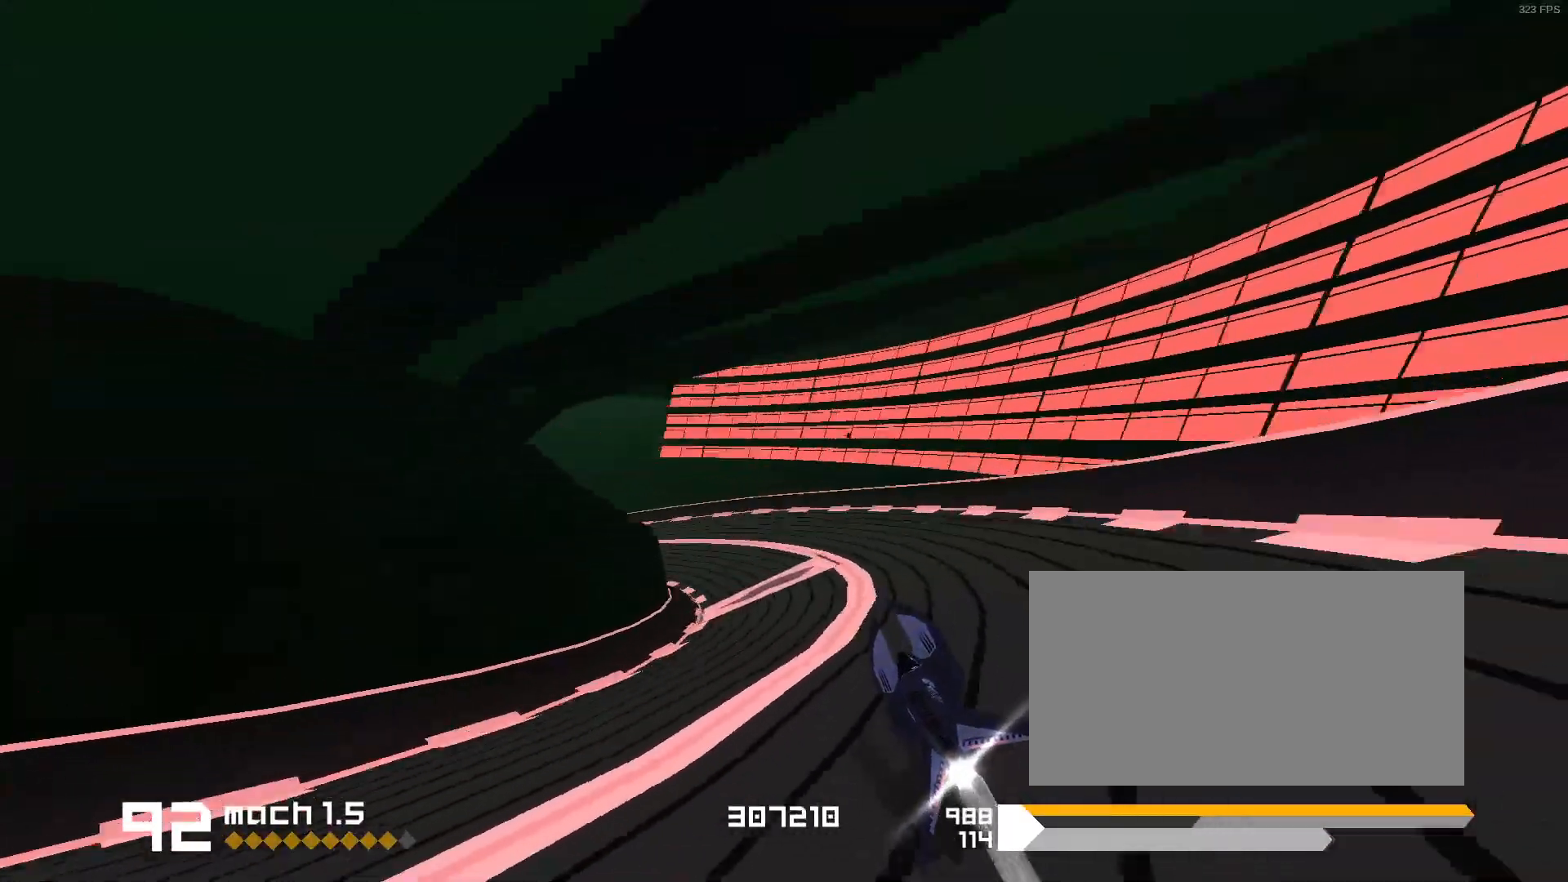
{"keys": [], "events": [[33, "s", "up"], [467, "1", "up"]]}
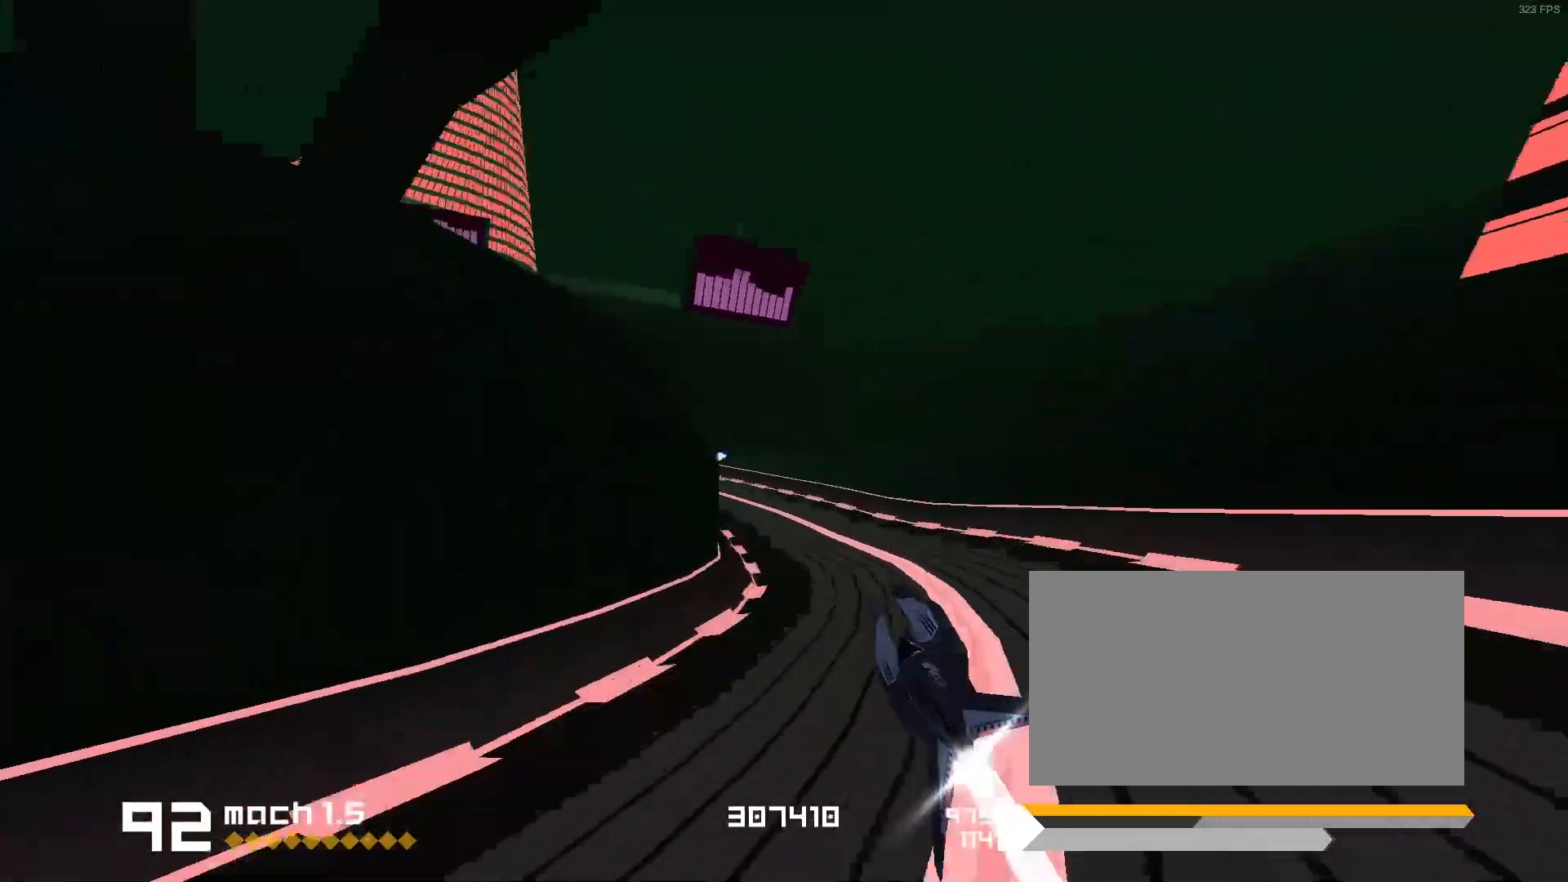
{"keys": ["1"], "events": [[350, "1", "down"]]}
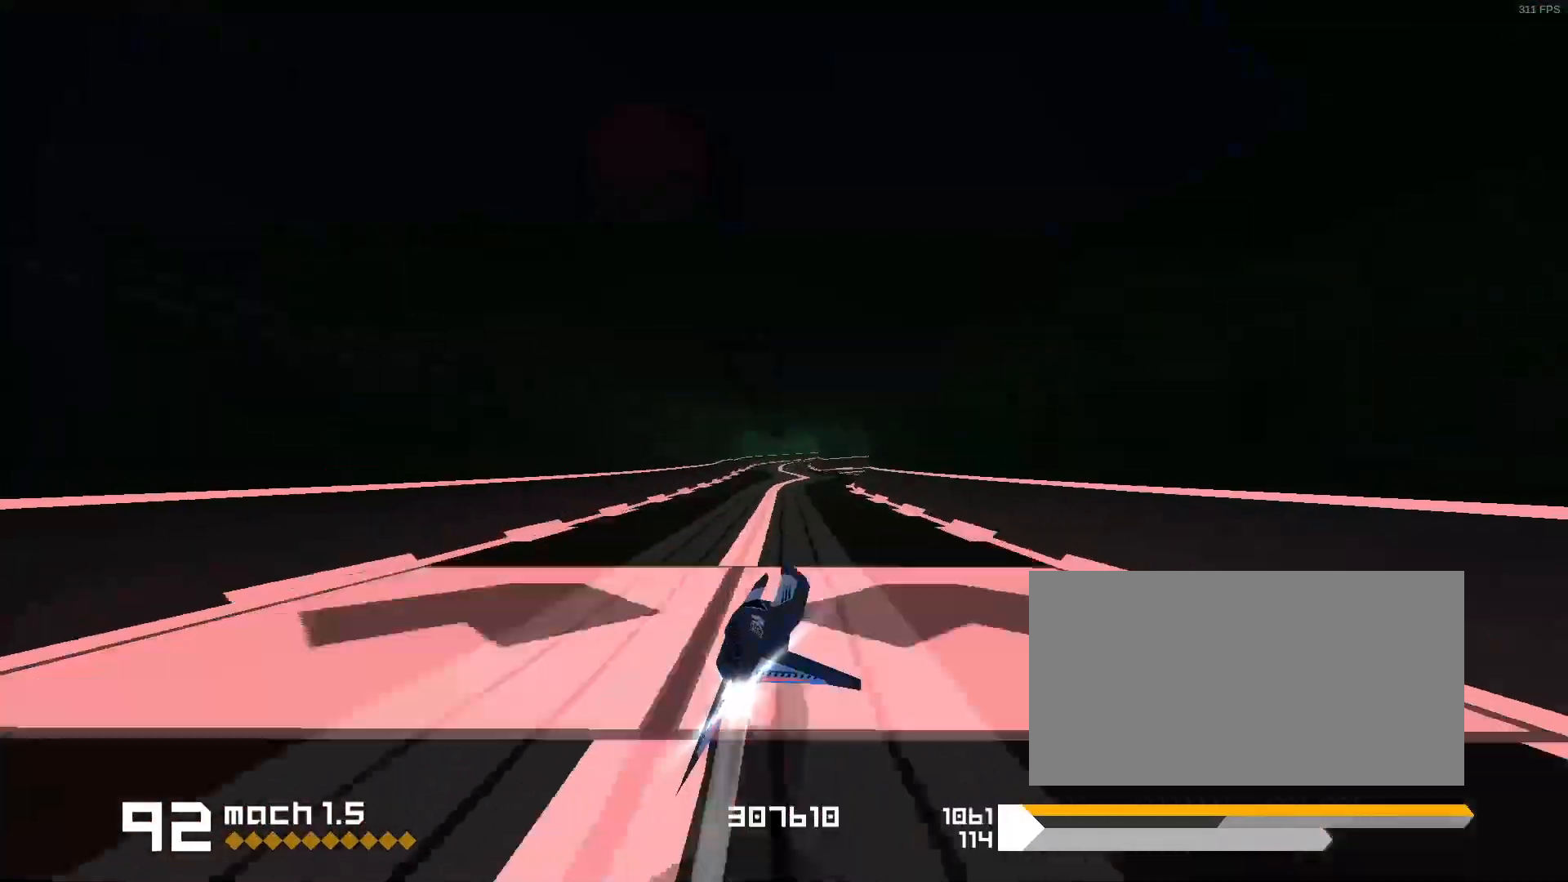
{"keys": ["3", "f"], "events": [[17, "1", "up"], [133, "3", "down"], [250, "f", "down"]]}
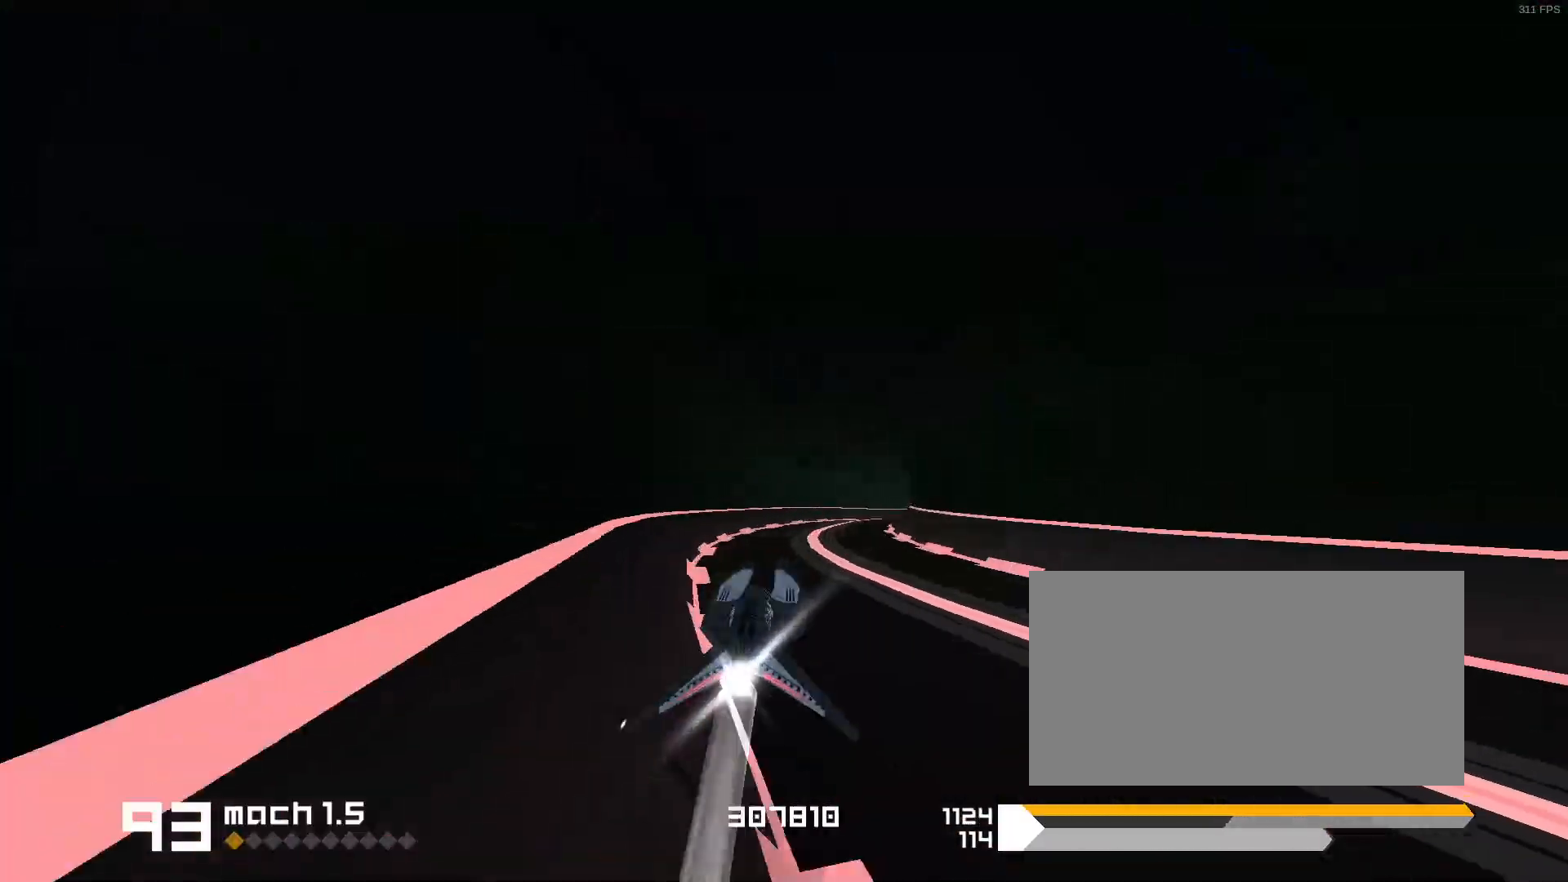
{"keys": [], "events": [[67, "f", "up"], [117, "3", "up"]]}
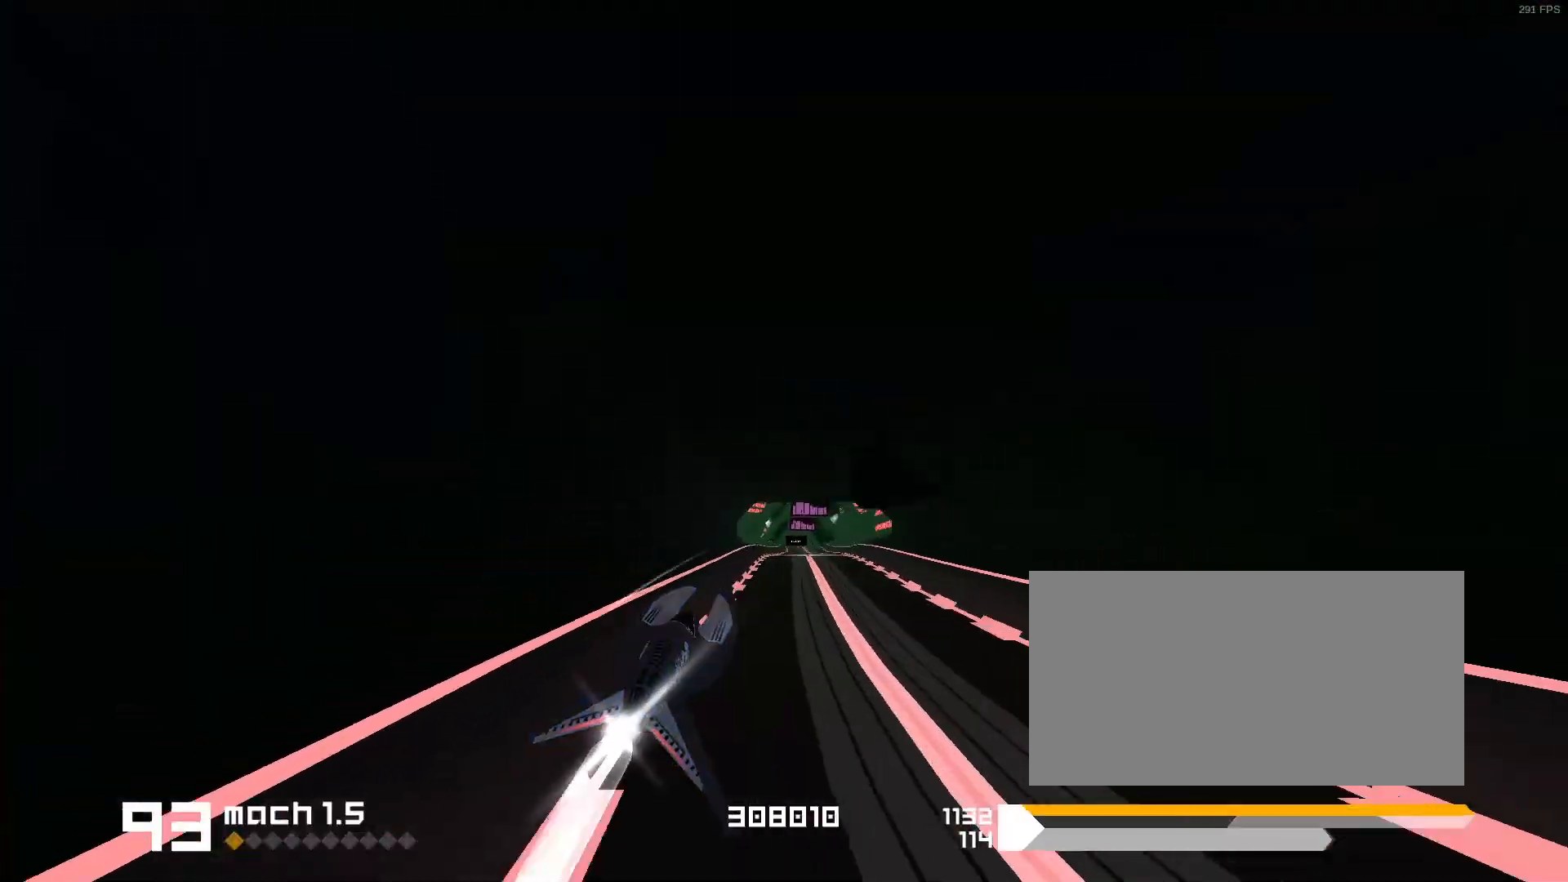
{"keys": [], "events": [[250, "3", "down"], [383, "3", "up"]]}
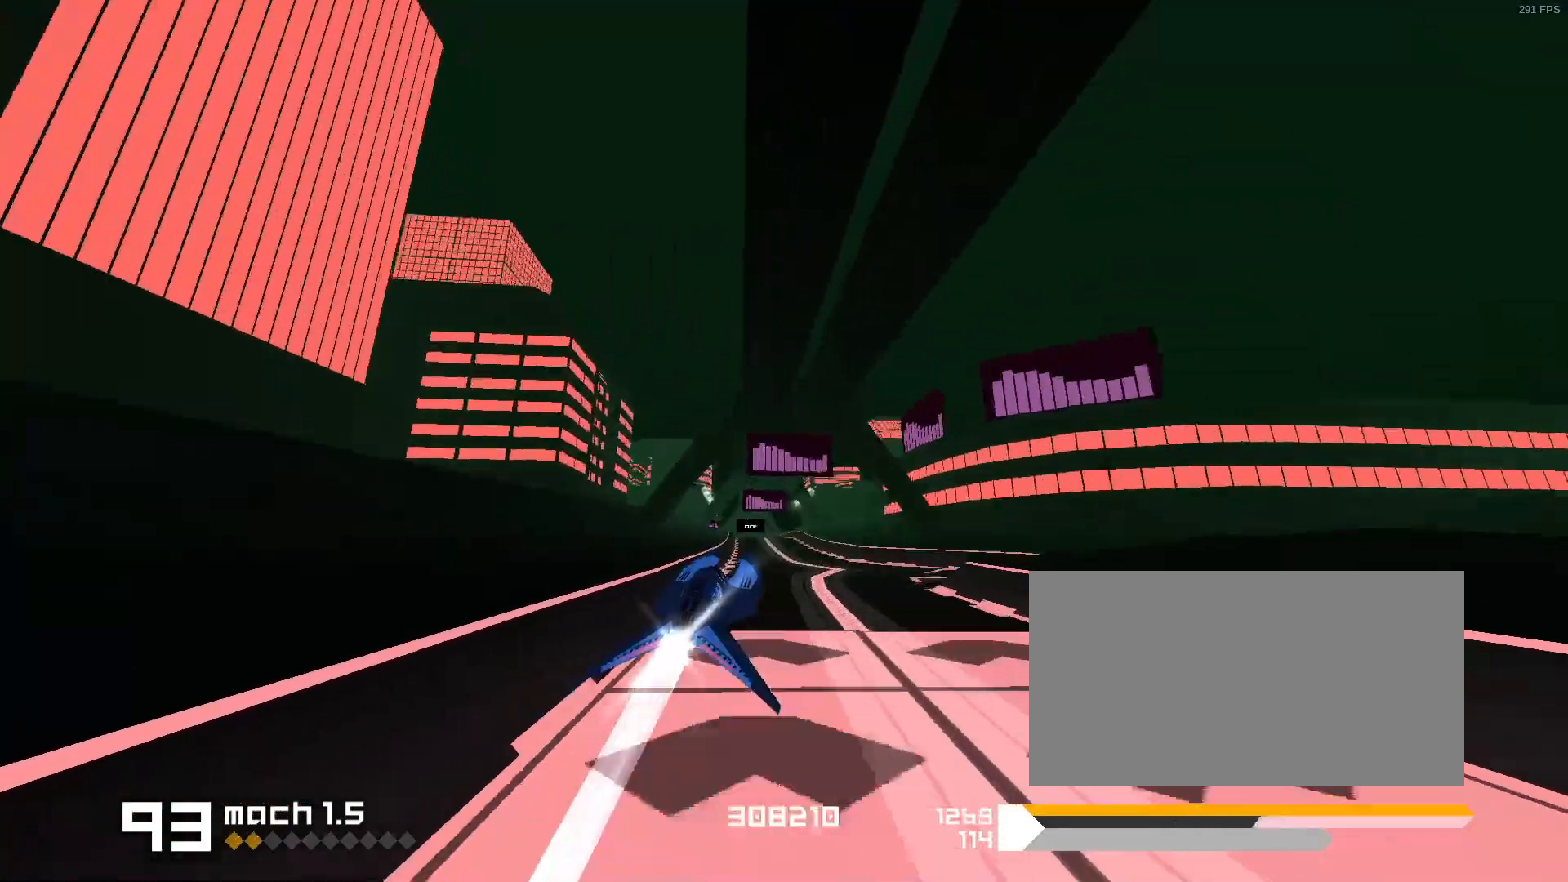
{"keys": [], "events": [[67, "1", "down"], [183, "1", "up"], [383, "3", "down"], [417, "3", "up"]]}
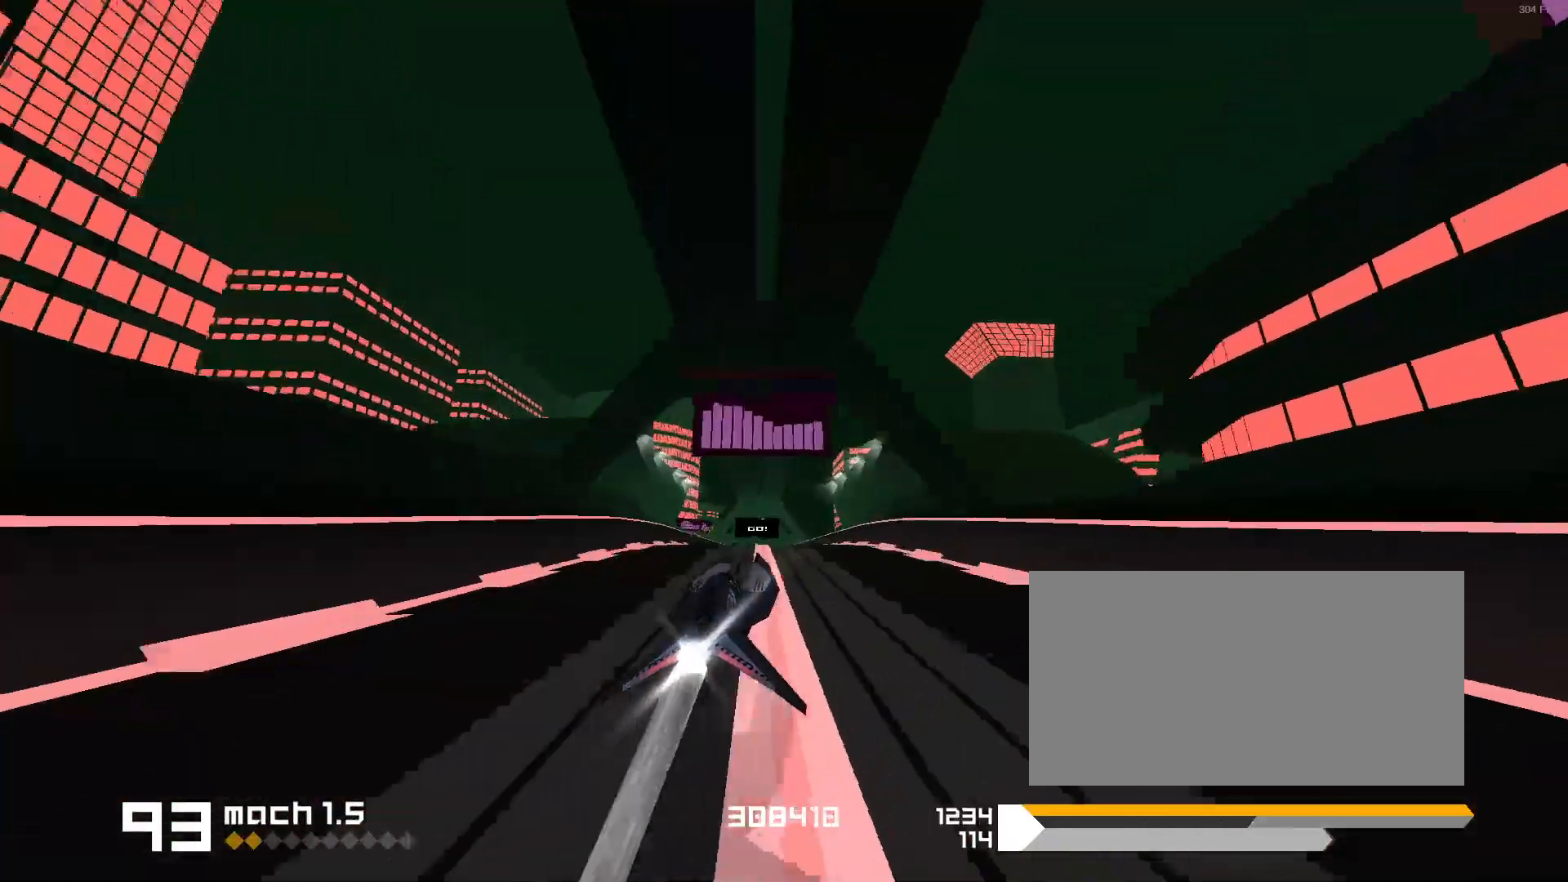
{"keys": [], "events": []}
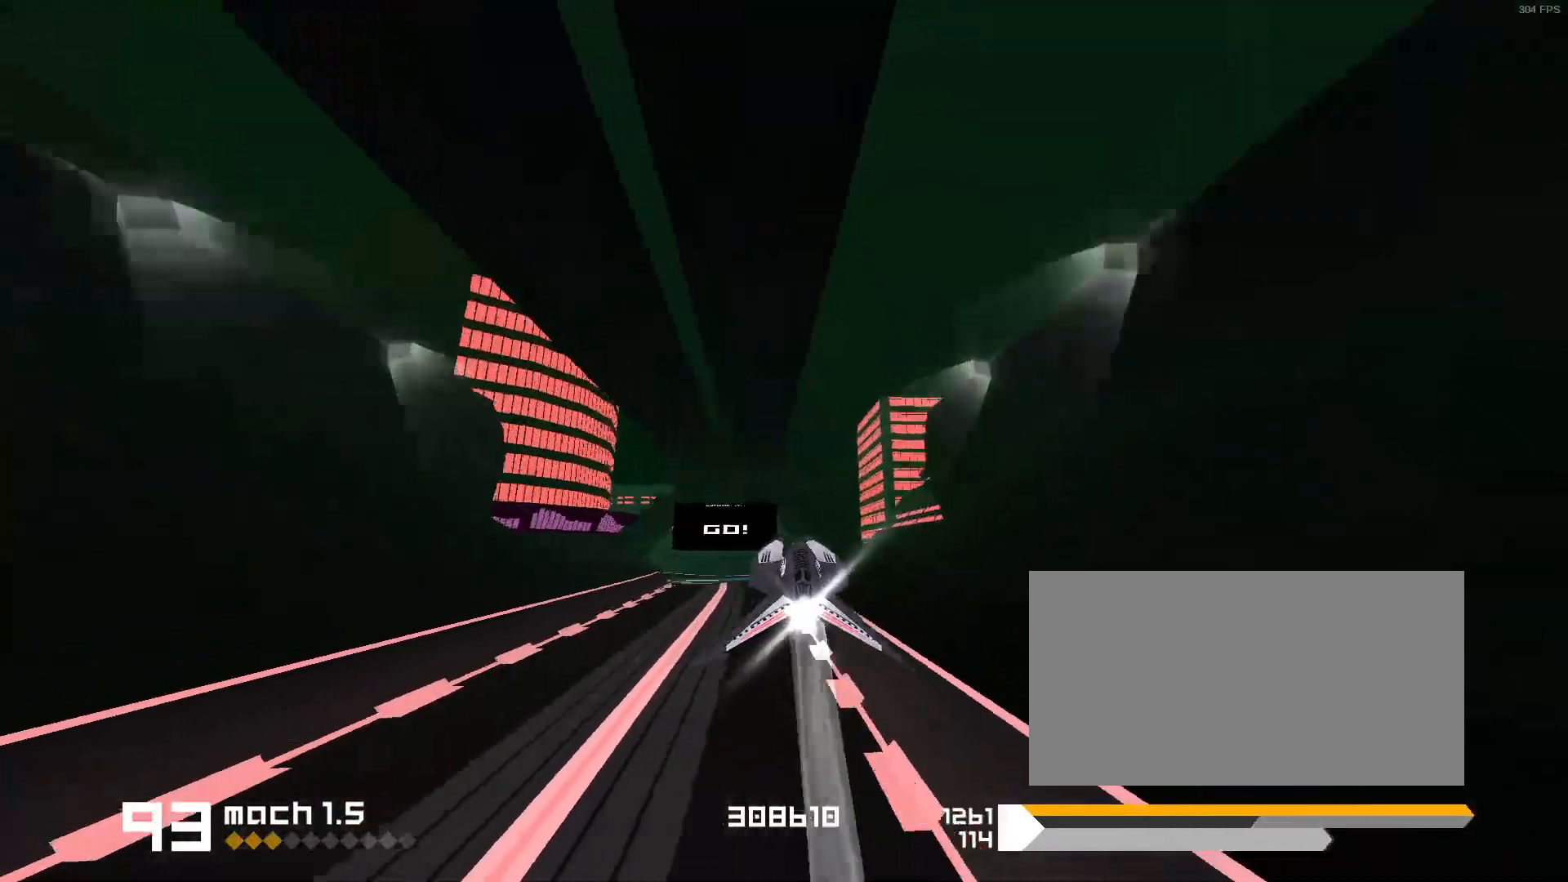
{"keys": [], "events": [[17, "1", "down"], [100, "s", "down"], [433, "s", "up"], [500, "1", "up"]]}
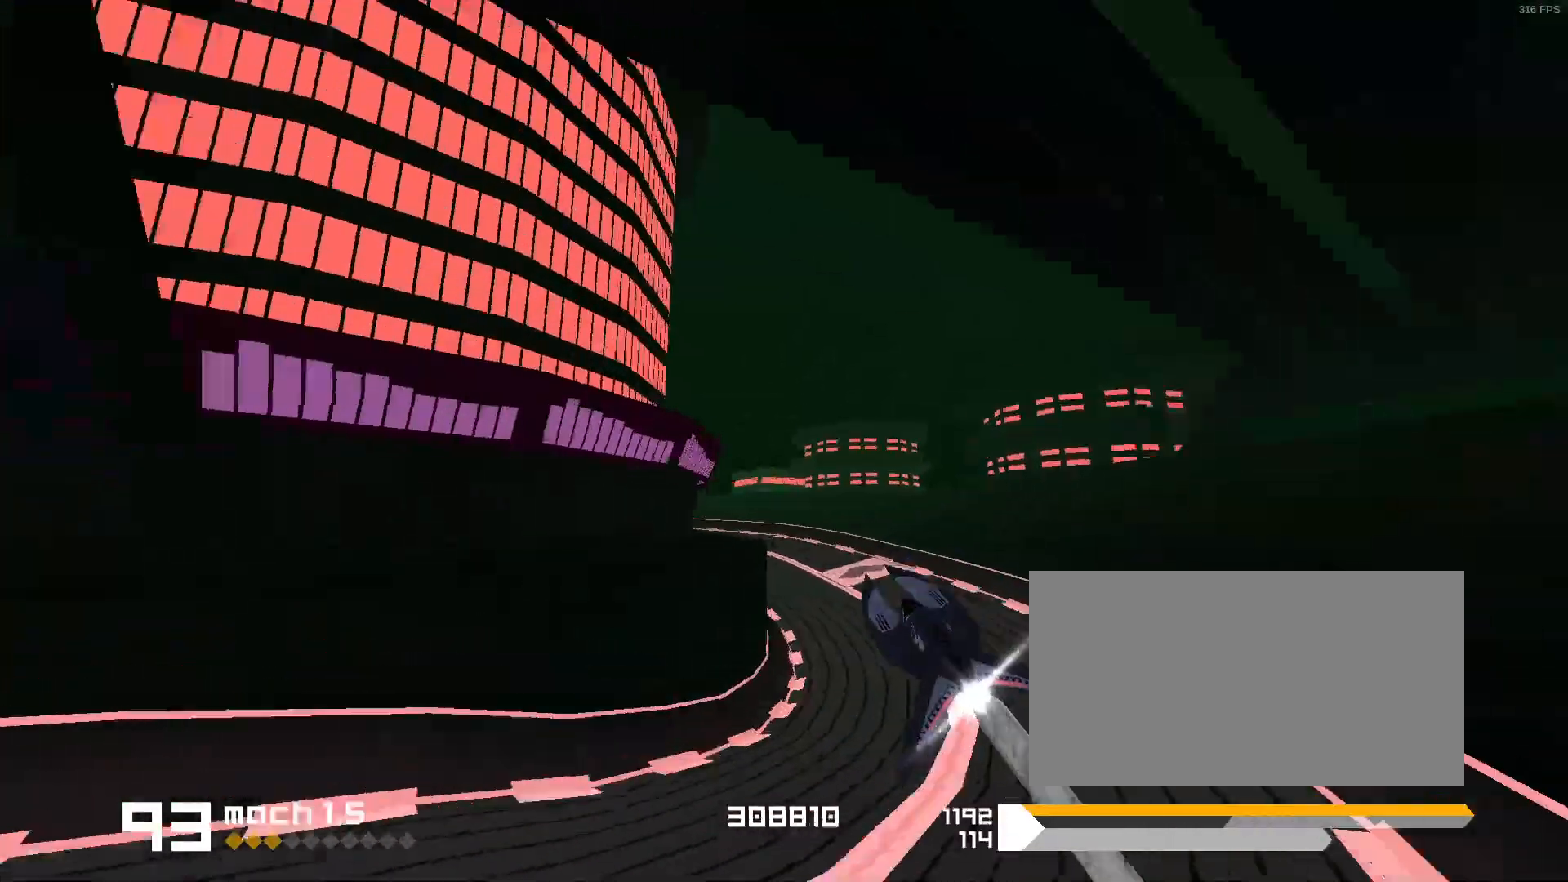
{"keys": ["3", "f"], "events": [[350, "f", "down"], [383, "3", "down"]]}
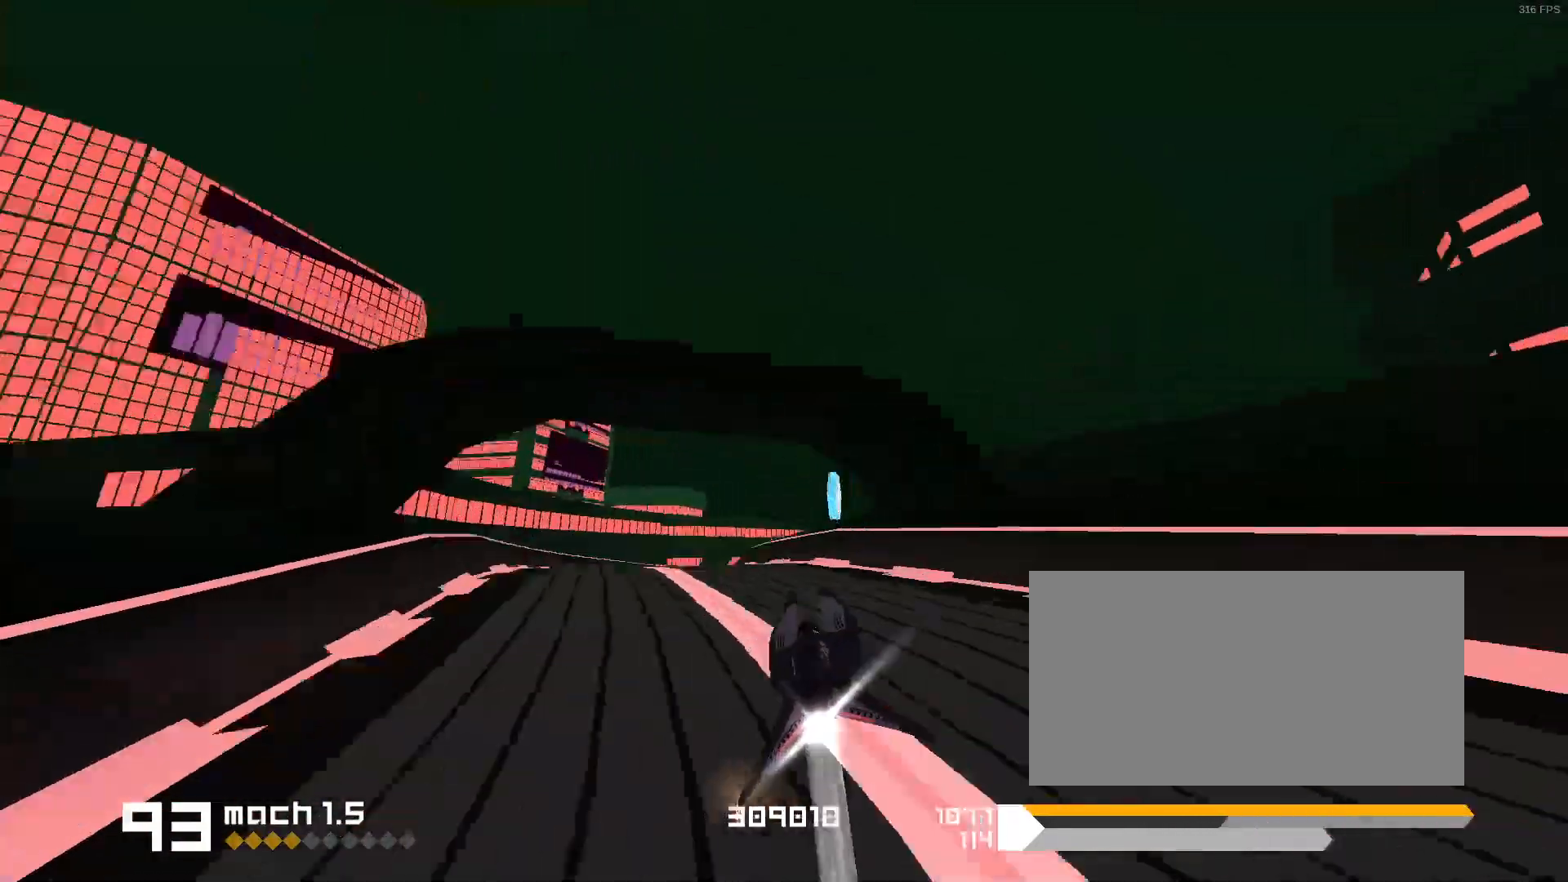
{"keys": ["1"], "events": [[150, "f", "up"], [183, "3", "up"], [350, "1", "down"]]}
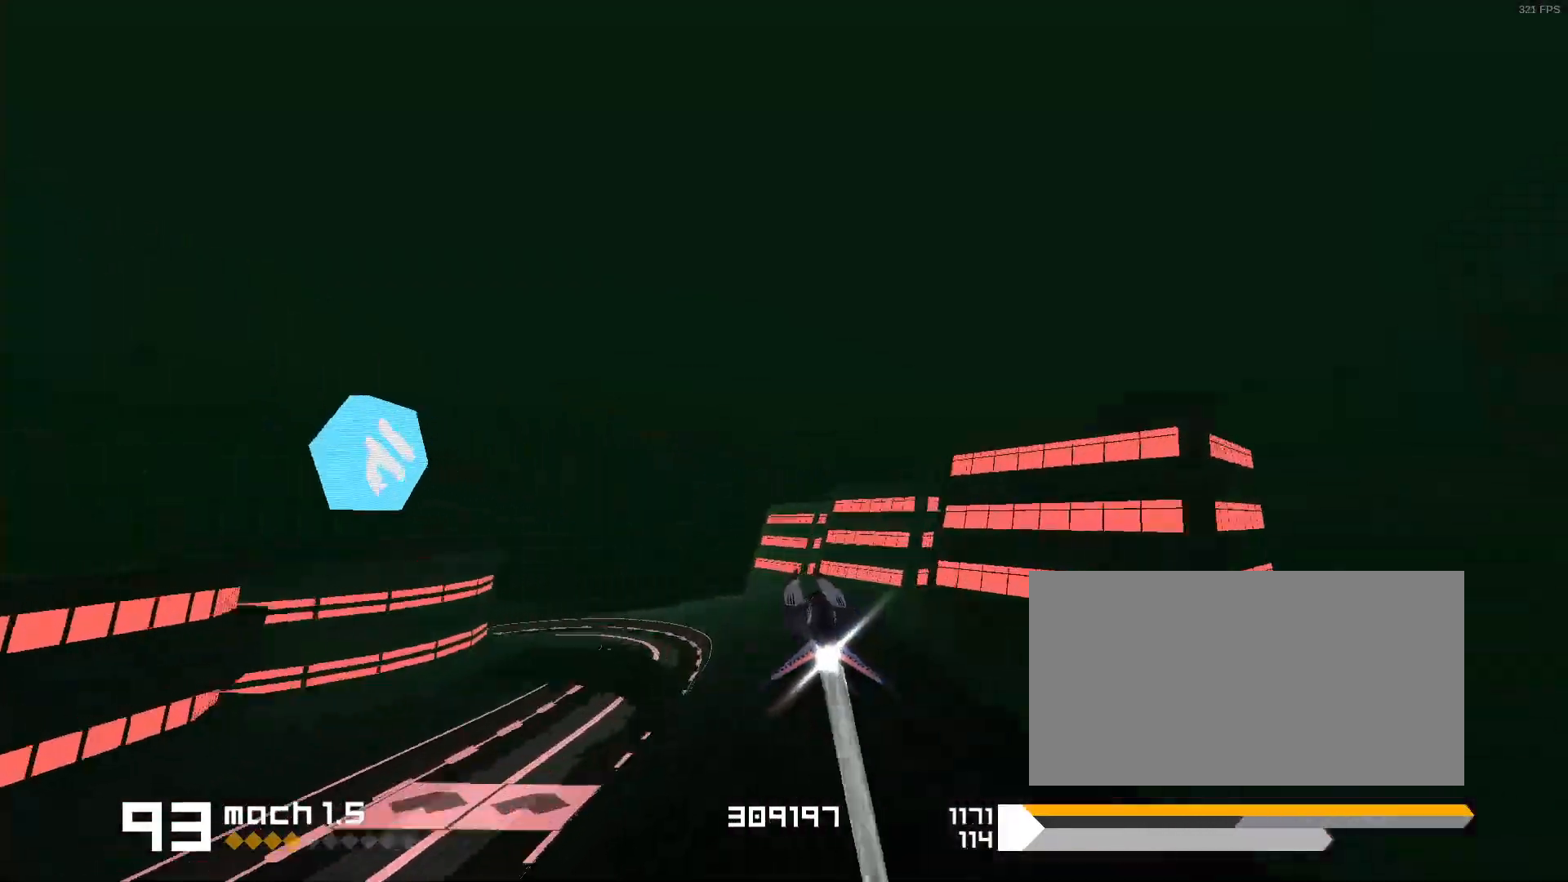
{"keys": ["1"], "events": [[200, "s", "down"], [500, "s", "up"]]}